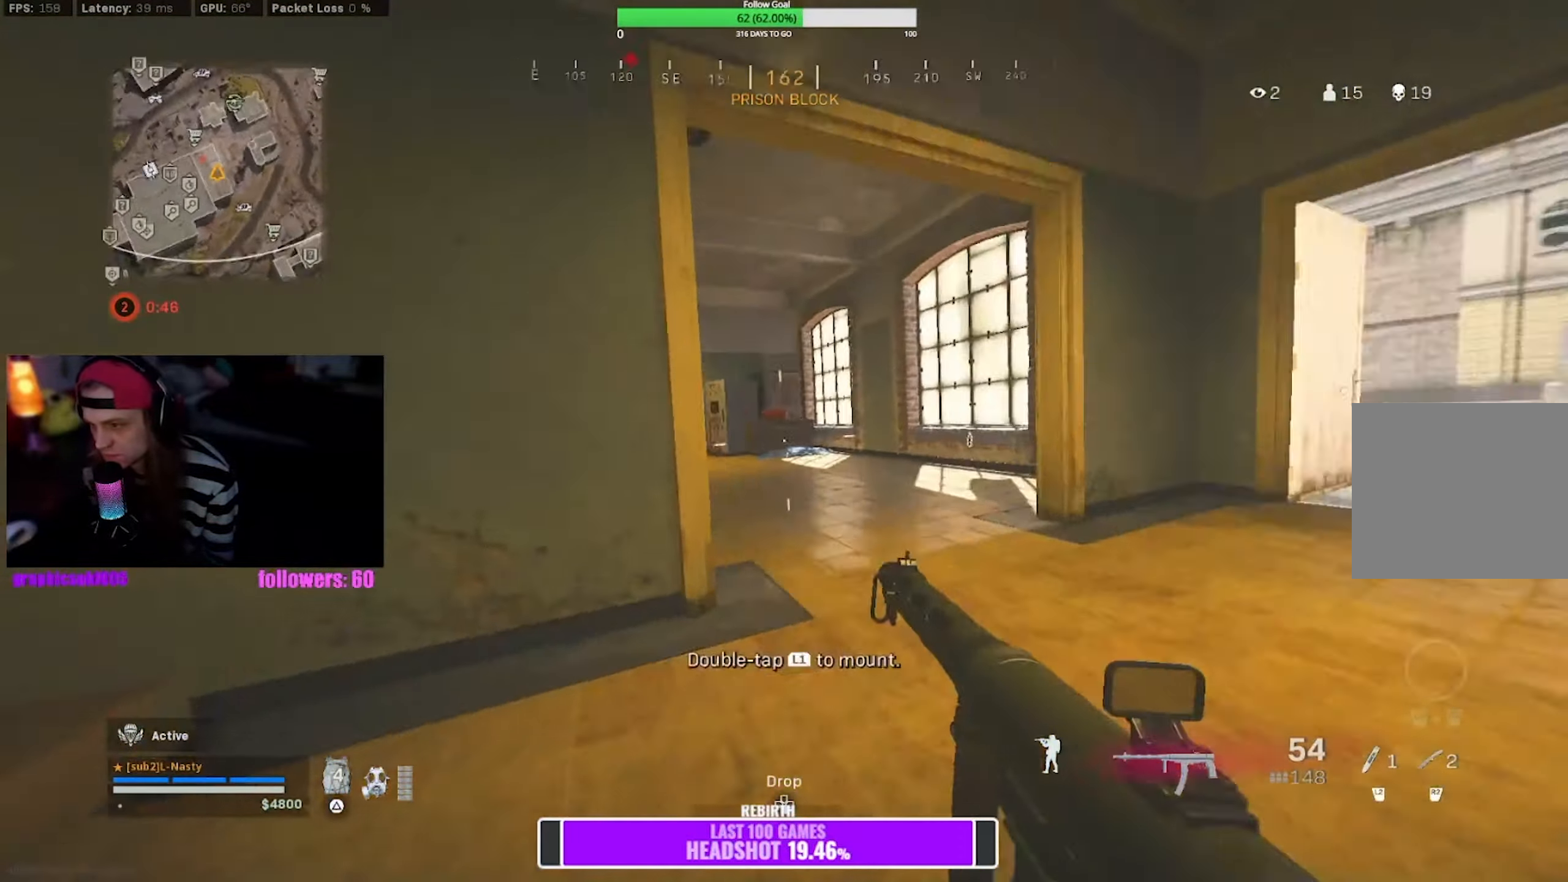
Gameplay with a controller (PlayStation layout); each line is a JSON object with the inputs held at the frame after it. "events" lists button and stick changes between this image and that frame as [ms after this image, input, new state], when the widget could be followed in between. Not read: L3.
{"buttons": [], "left_stick": "up", "right_stick": "center", "events": [[50, "R3", "down"], [67, "right_stick", "center"], [84, "CROSS", "down"], [100, "L1", "down"], [134, "R3", "up"], [184, "CROSS", "up"], [267, "L1", "up"], [284, "left_stick", "up"], [317, "right_stick", "left"], [434, "right_stick", "center"]]}
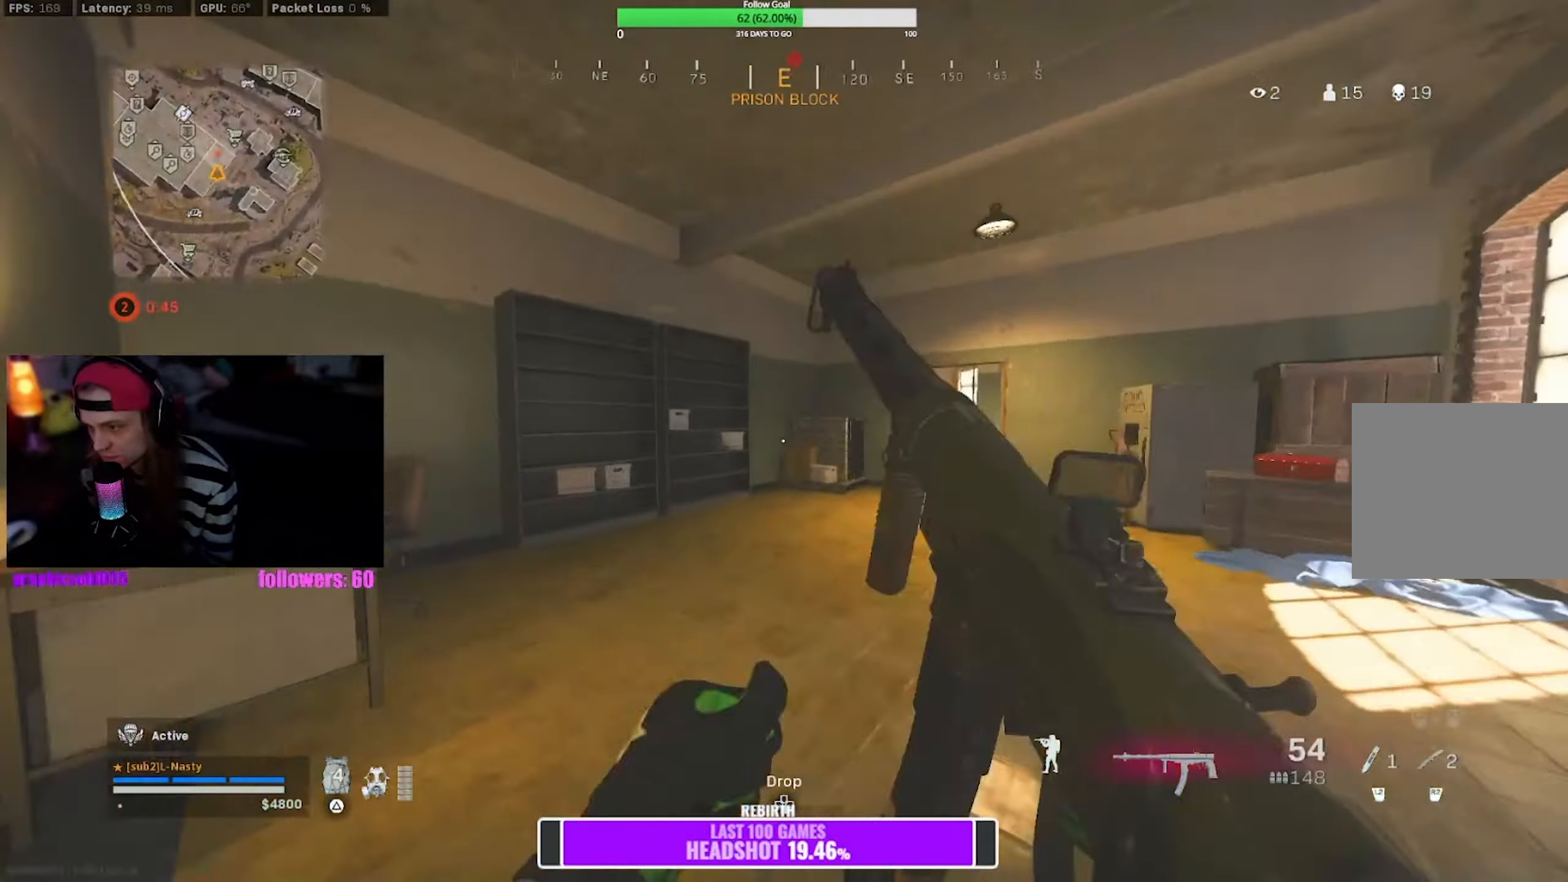
{"buttons": [], "left_stick": "up", "right_stick": "center", "events": []}
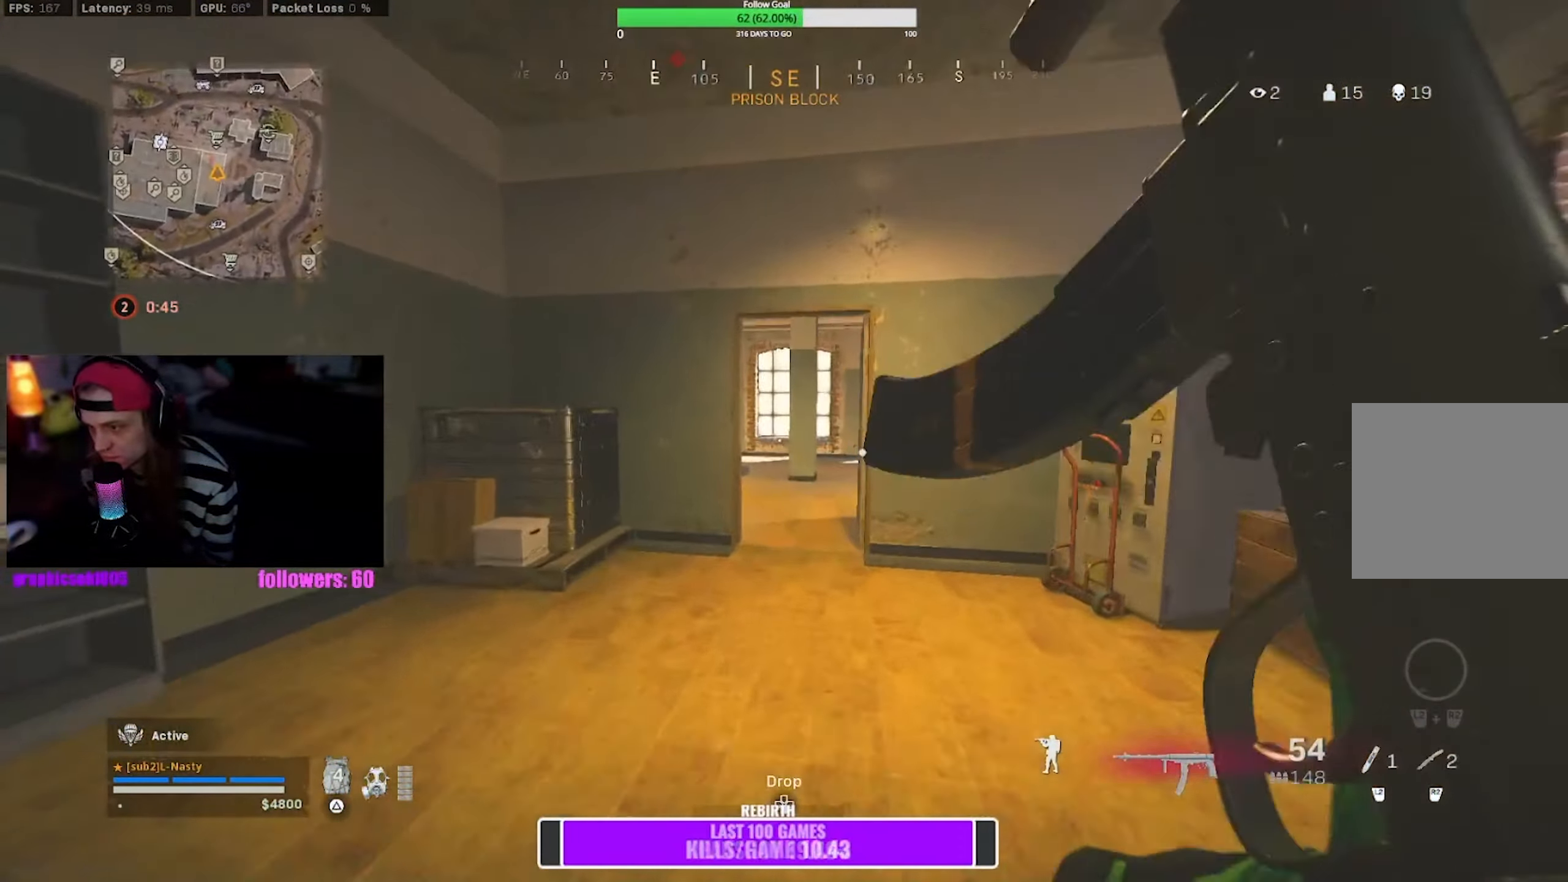
{"buttons": ["R3"], "left_stick": "up-right", "right_stick": "left", "events": [[184, "R3", "down"], [234, "left_stick", "up-right"], [284, "R3", "up"], [317, "right_stick", "left"], [500, "R3", "down"]]}
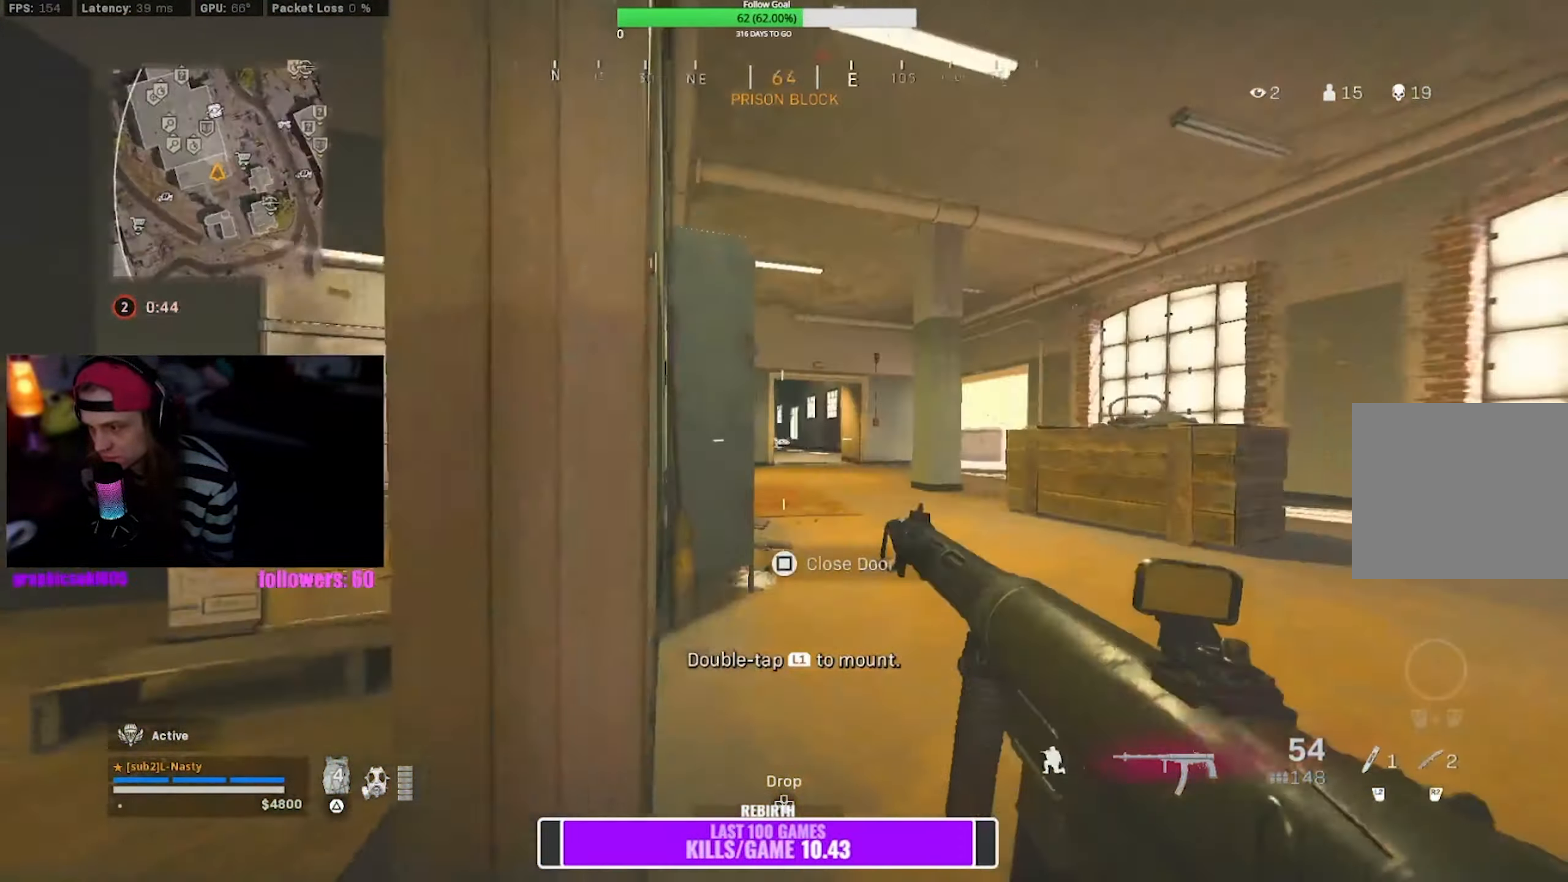
{"buttons": [], "left_stick": "up-right", "right_stick": "center", "events": [[17, "L1", "down"], [17, "right_stick", "center"], [34, "CROSS", "down"], [84, "R3", "up"], [100, "L1", "up"], [100, "left_stick", "down-right"], [117, "CROSS", "up"], [150, "right_stick", "right"], [250, "left_stick", "right"], [417, "left_stick", "up-right"], [434, "right_stick", "center"]]}
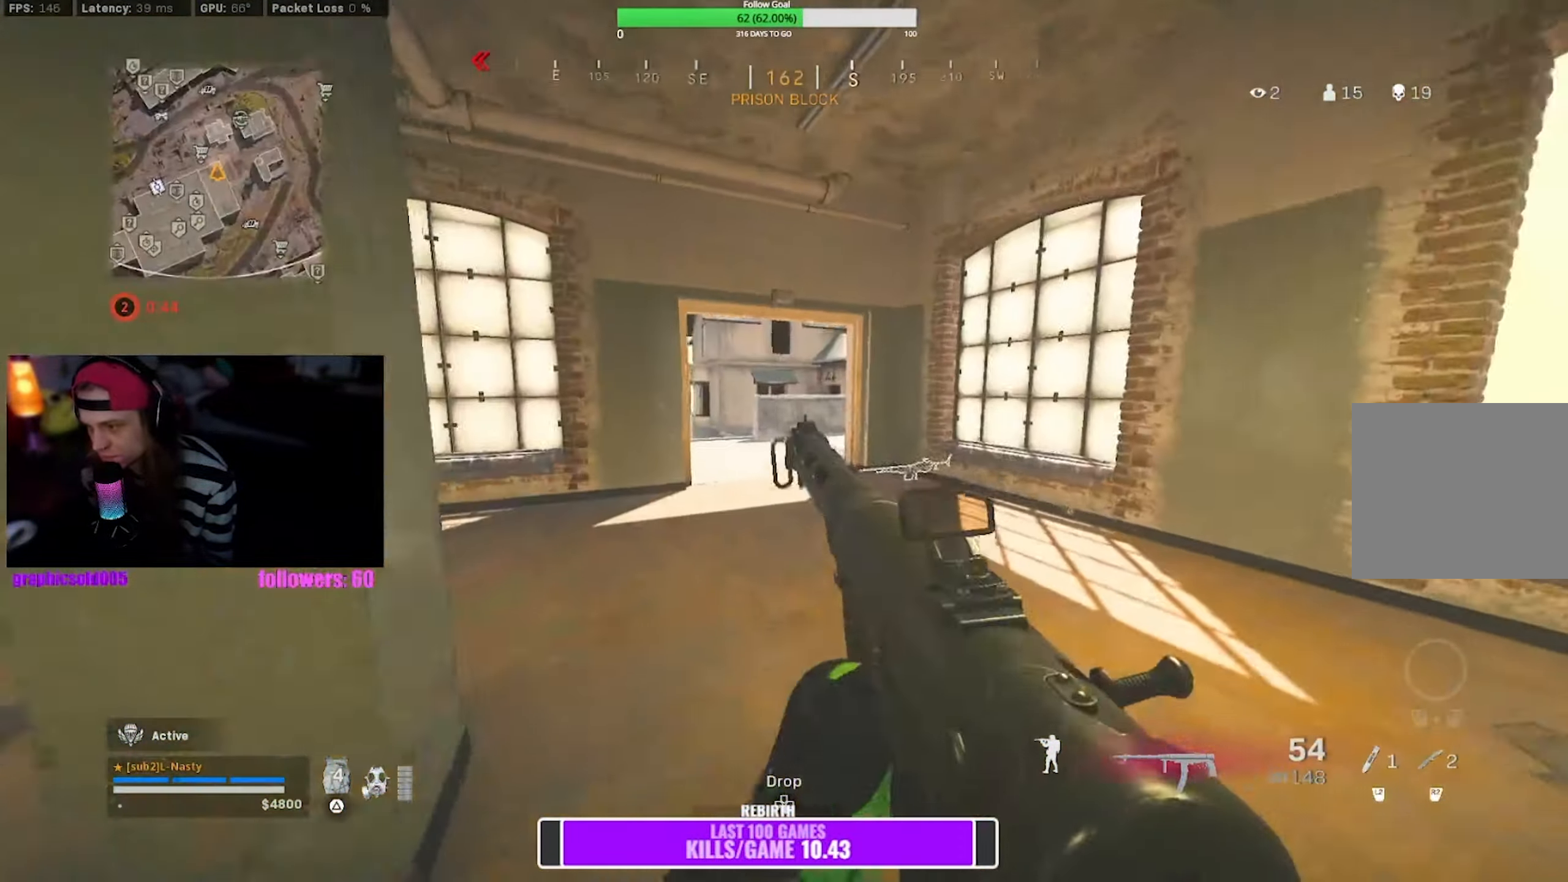
{"buttons": [], "left_stick": "up-right", "right_stick": "center", "events": [[150, "right_stick", "left"], [250, "right_stick", "center"], [384, "R3", "down"], [484, "R3", "up"]]}
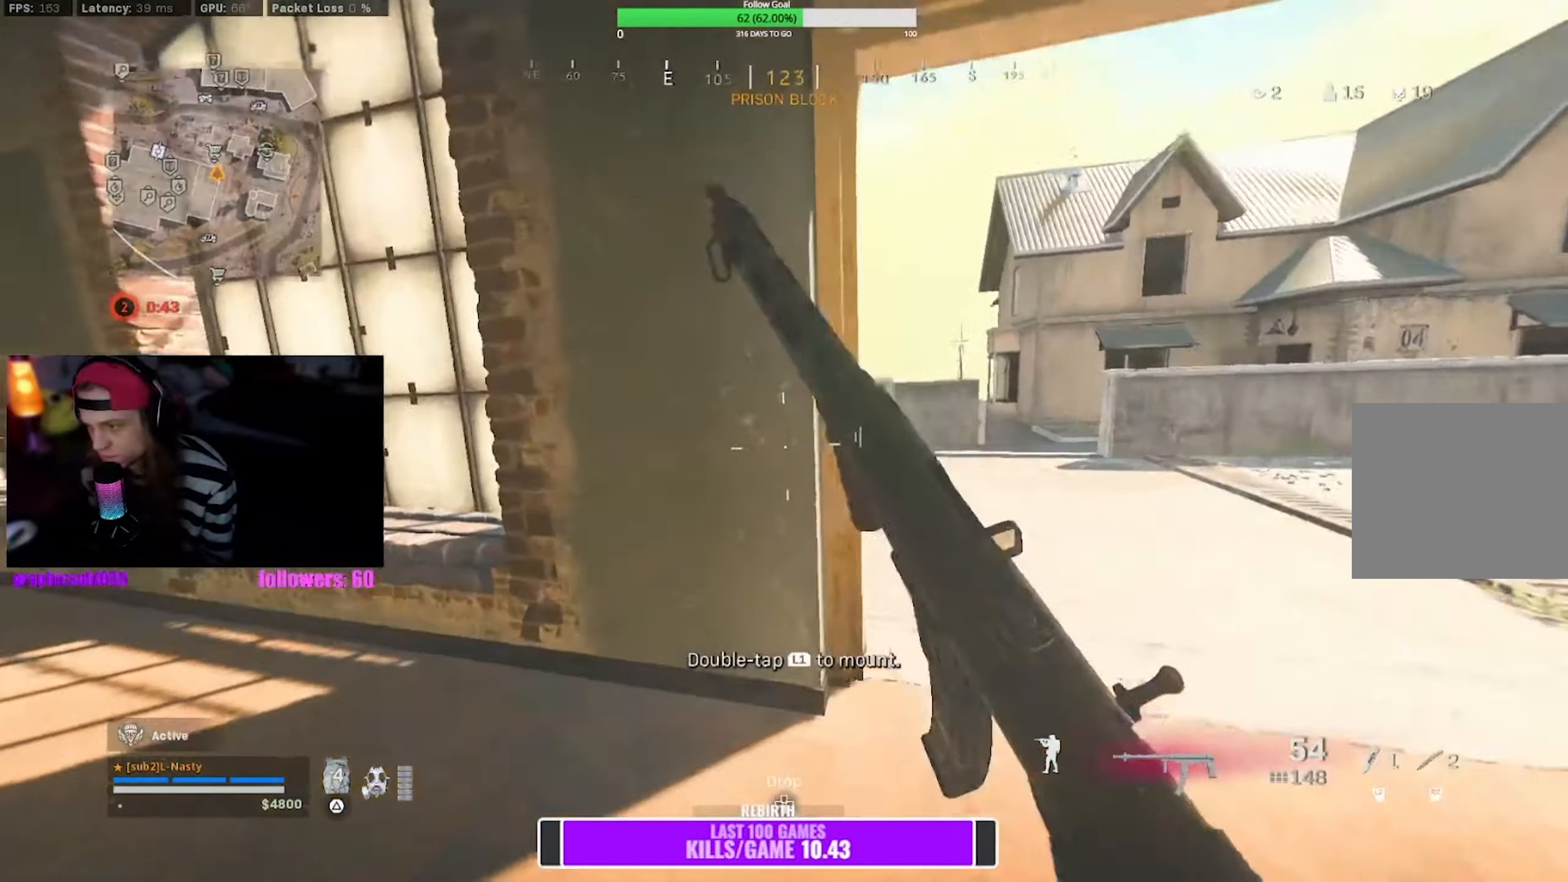
{"buttons": [], "left_stick": "down-left", "right_stick": "left", "events": [[17, "right_stick", "left"], [67, "left_stick", "right"], [150, "R3", "down"], [184, "right_stick", "center"], [200, "CROSS", "down"], [250, "L1", "down"], [250, "R3", "up"], [284, "right_stick", "left"], [317, "CROSS", "up"], [350, "L1", "up"], [350, "left_stick", "down-left"], [350, "right_stick", "center"], [450, "right_stick", "left"]]}
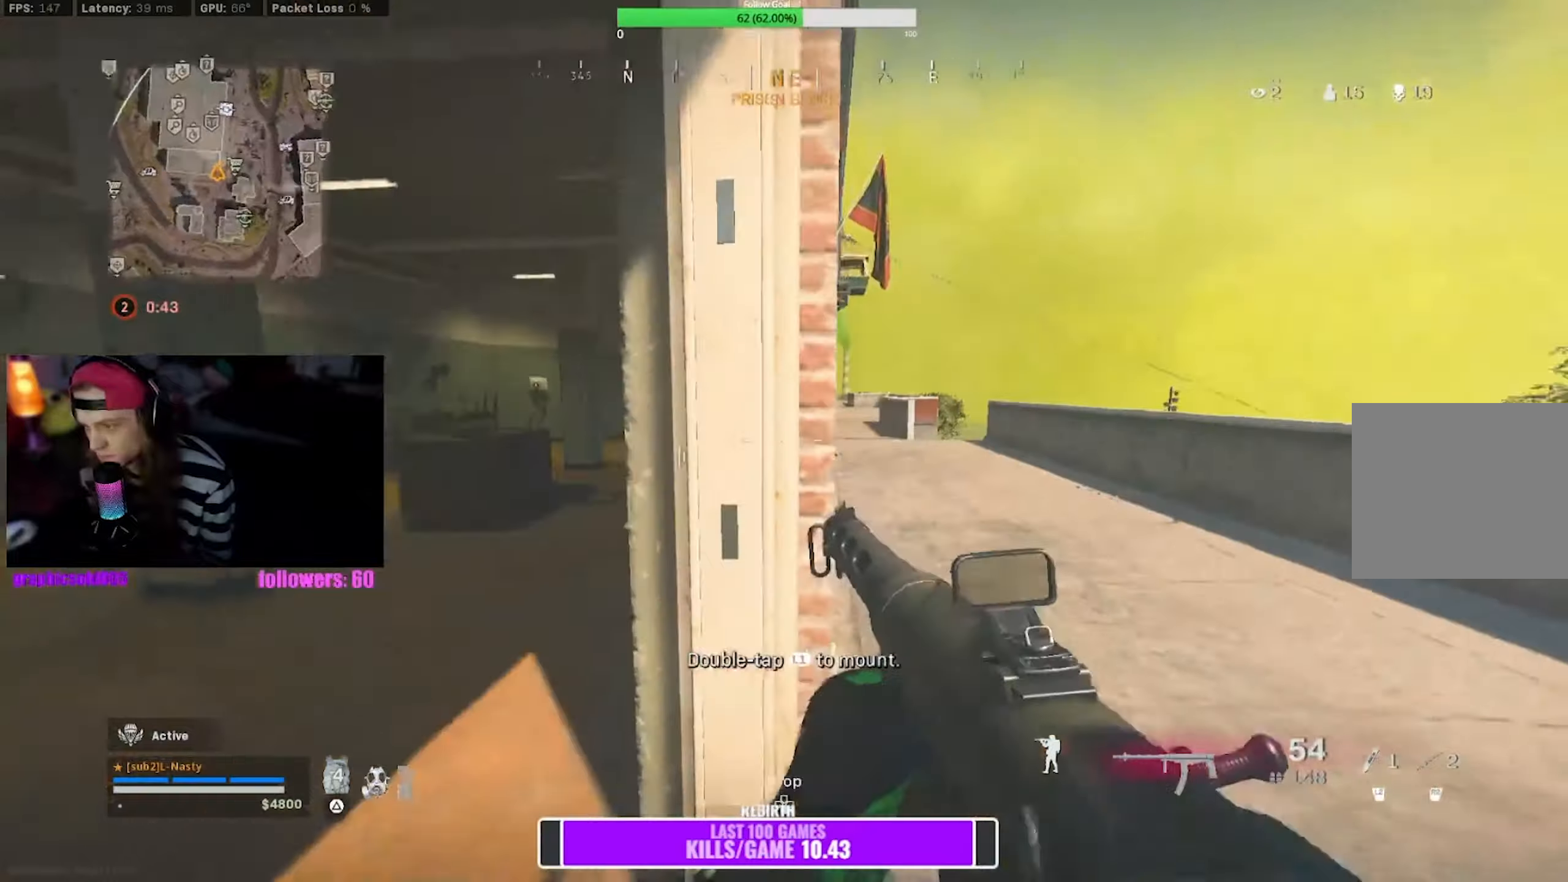
{"buttons": ["L1"], "left_stick": "down-left", "right_stick": "center", "events": [[16, "left_stick", "up-left"], [100, "right_stick", "center"], [233, "right_stick", "right"], [266, "CROSS", "down"], [266, "L1", "down"], [333, "right_stick", "center"], [350, "CROSS", "up"], [466, "left_stick", "down-left"]]}
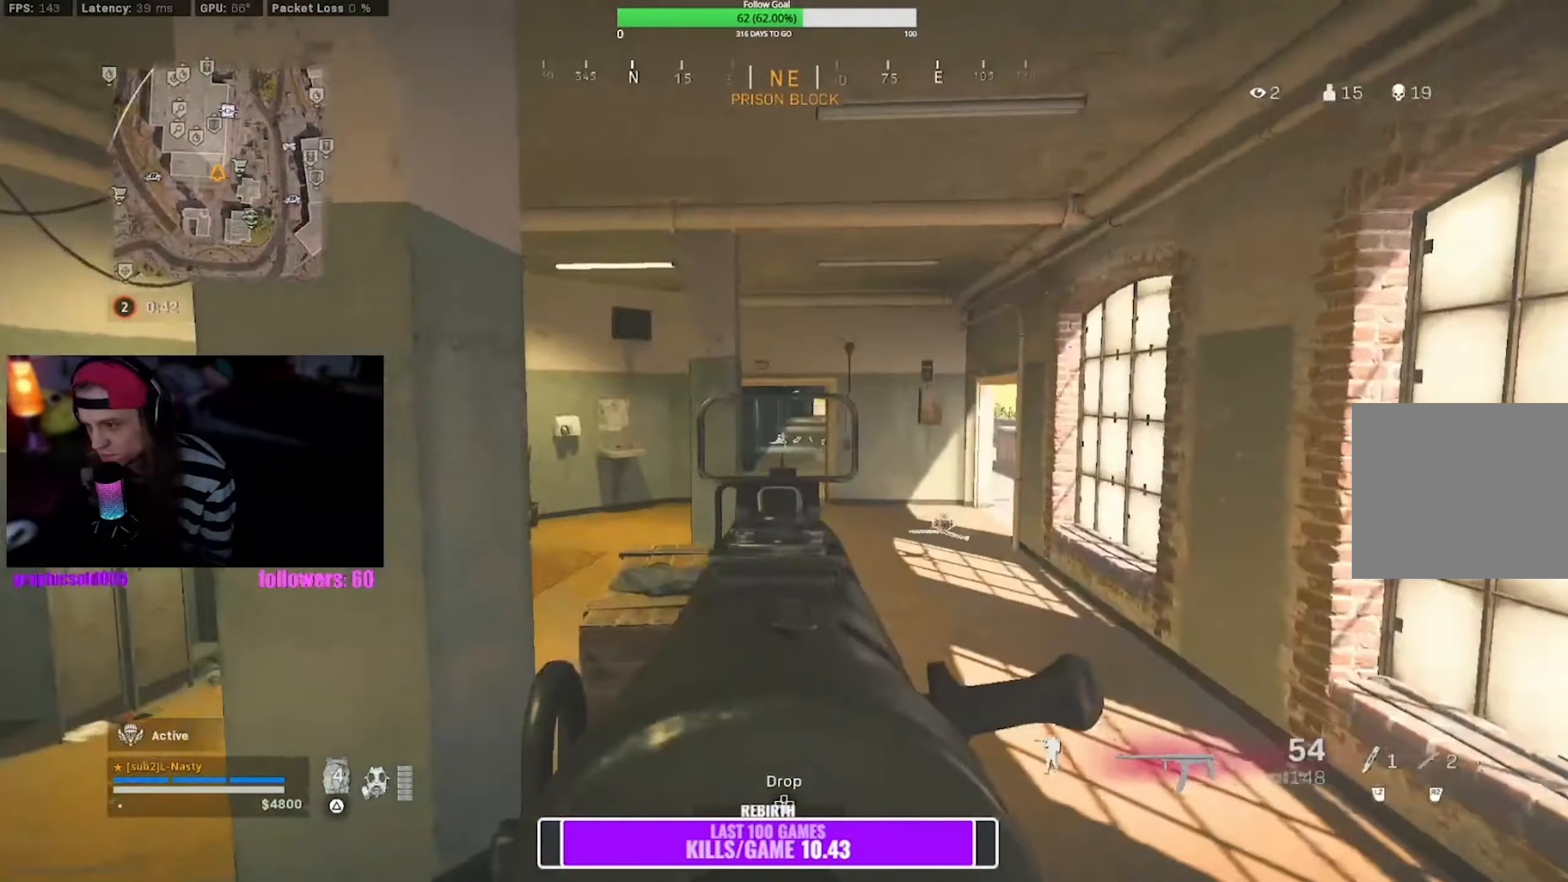
{"buttons": [], "left_stick": "up-left", "right_stick": "center", "events": [[166, "L1", "up"], [250, "right_stick", "left"], [283, "left_stick", "up-left"], [500, "right_stick", "center"]]}
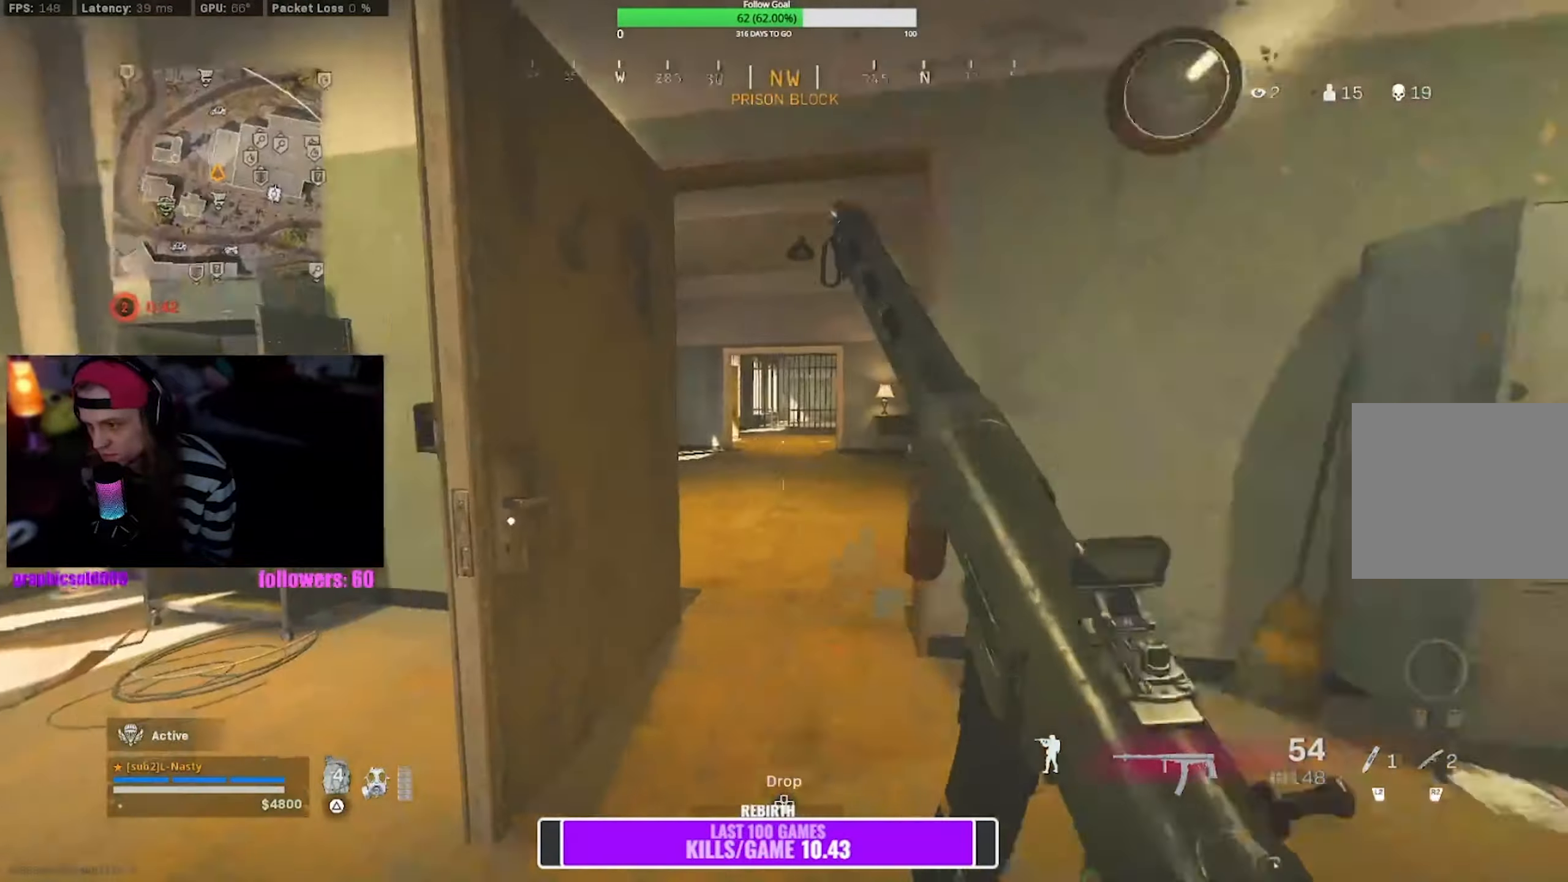
{"buttons": [], "left_stick": "right", "right_stick": "left", "events": [[233, "right_stick", "right"], [316, "left_stick", "up"], [350, "right_stick", "center"], [466, "right_stick", "left"], [483, "left_stick", "right"]]}
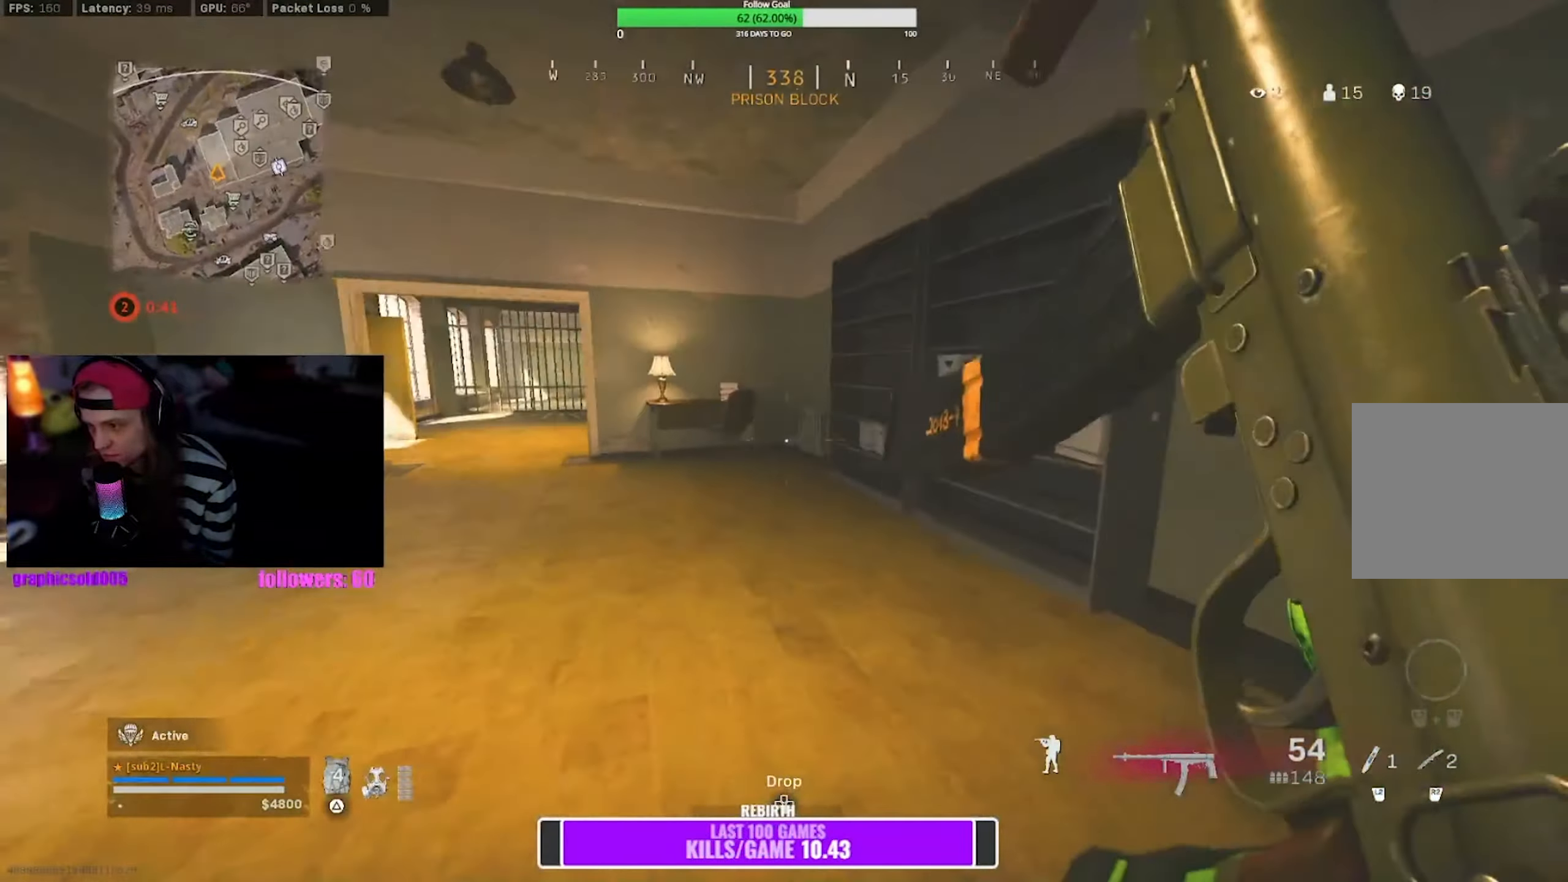
{"buttons": [], "left_stick": "down", "right_stick": "center", "events": [[233, "left_stick", "down-right"], [250, "right_stick", "center"], [333, "left_stick", "down"]]}
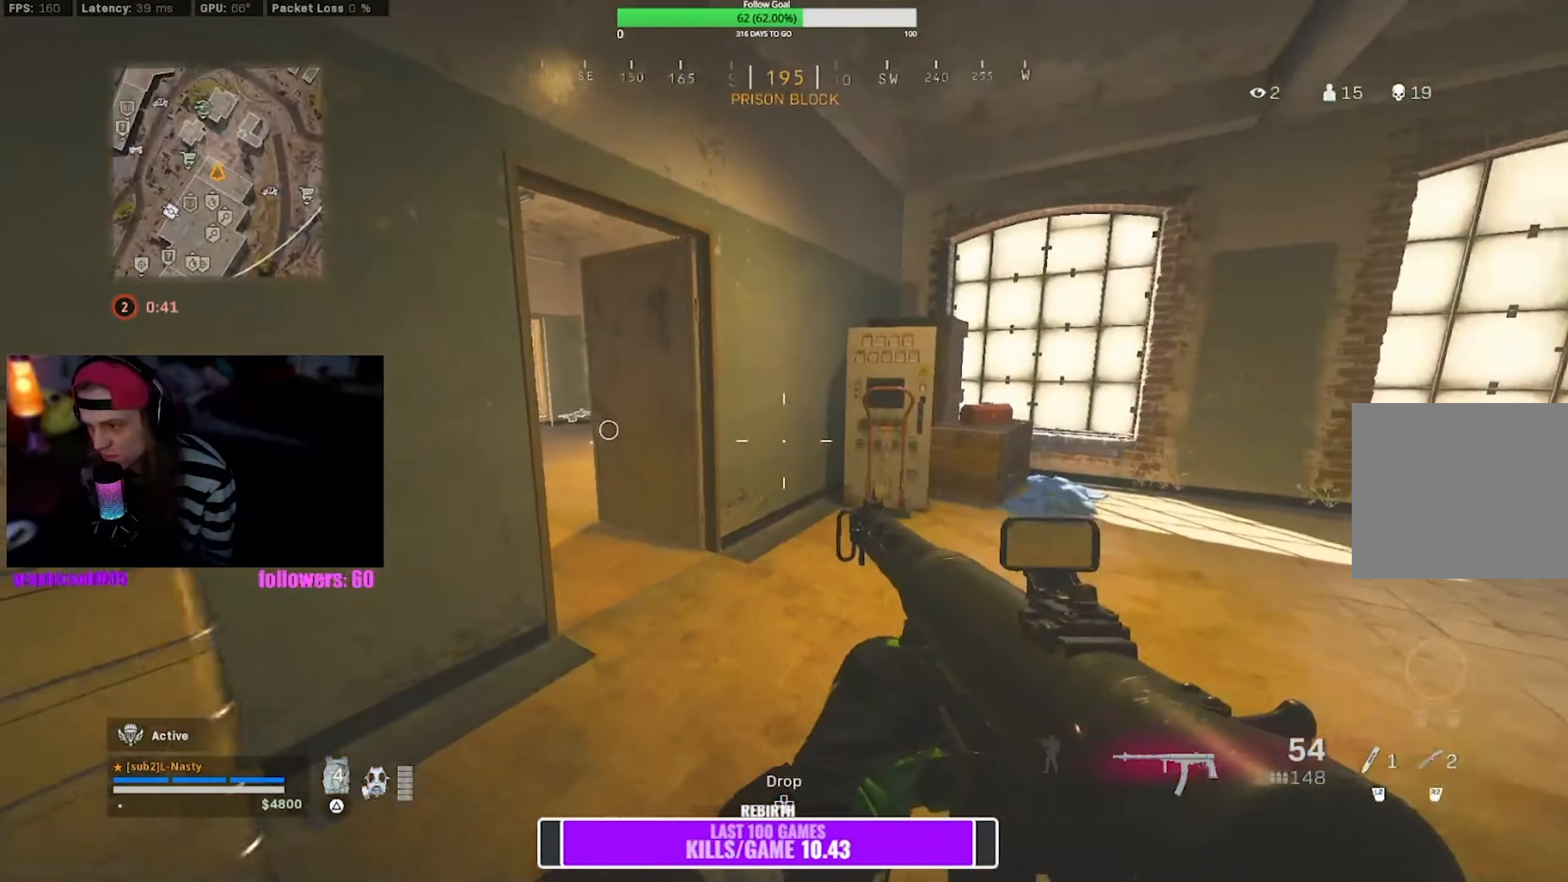
{"buttons": ["SQUARE"], "left_stick": "down-left", "right_stick": "center", "events": [[33, "left_stick", "down-left"], [166, "SQUARE", "down"]]}
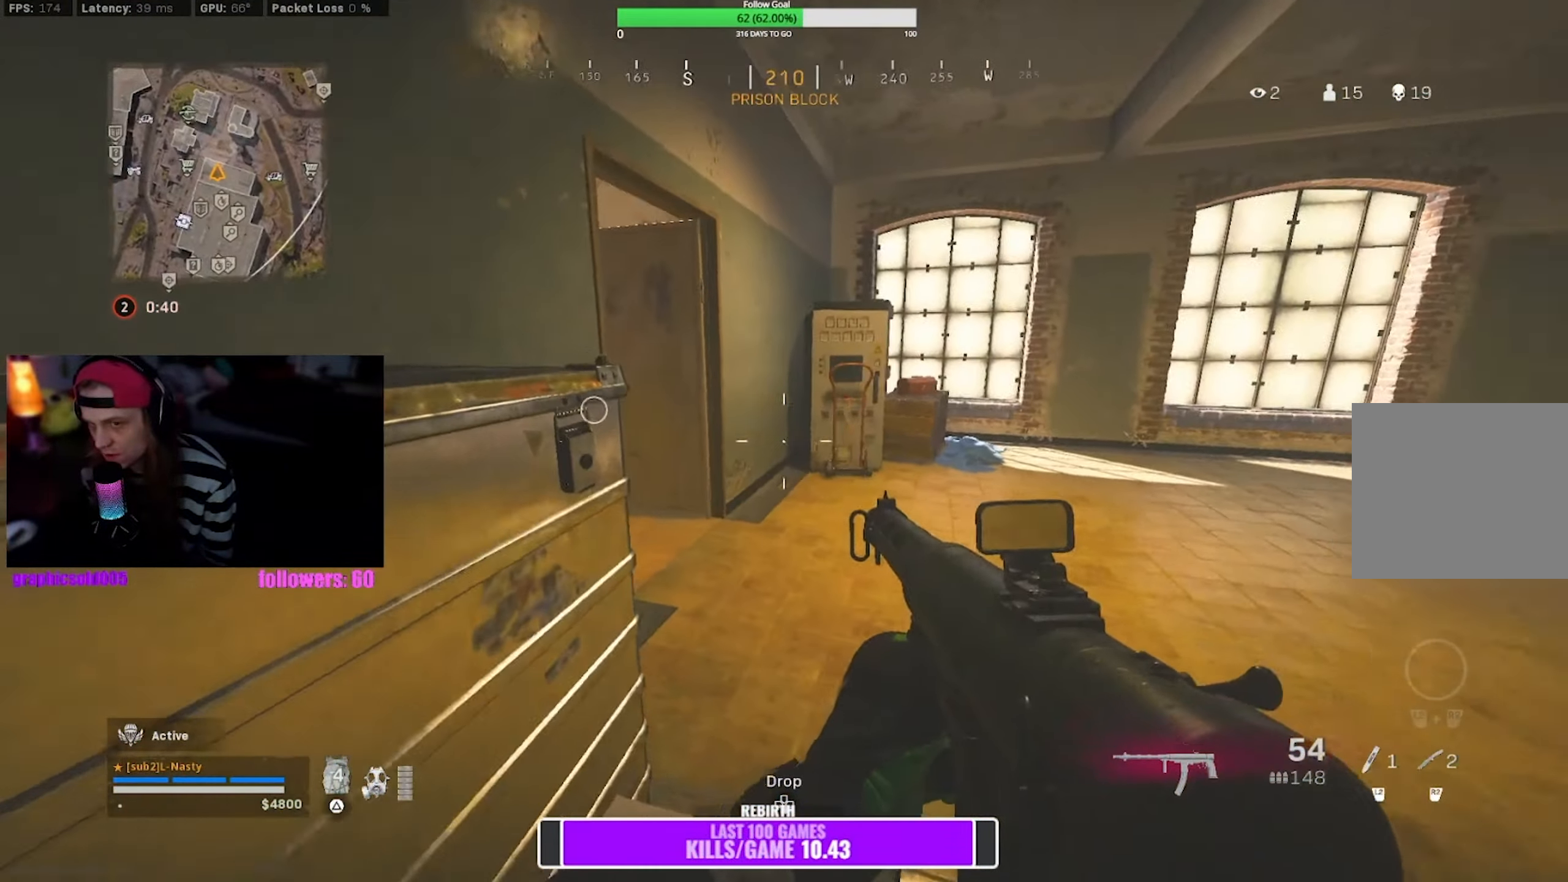
{"buttons": [], "left_stick": "up-right", "right_stick": "left", "events": [[50, "left_stick", "center"], [133, "SQUARE", "up"], [366, "left_stick", "up-right"], [366, "right_stick", "left"]]}
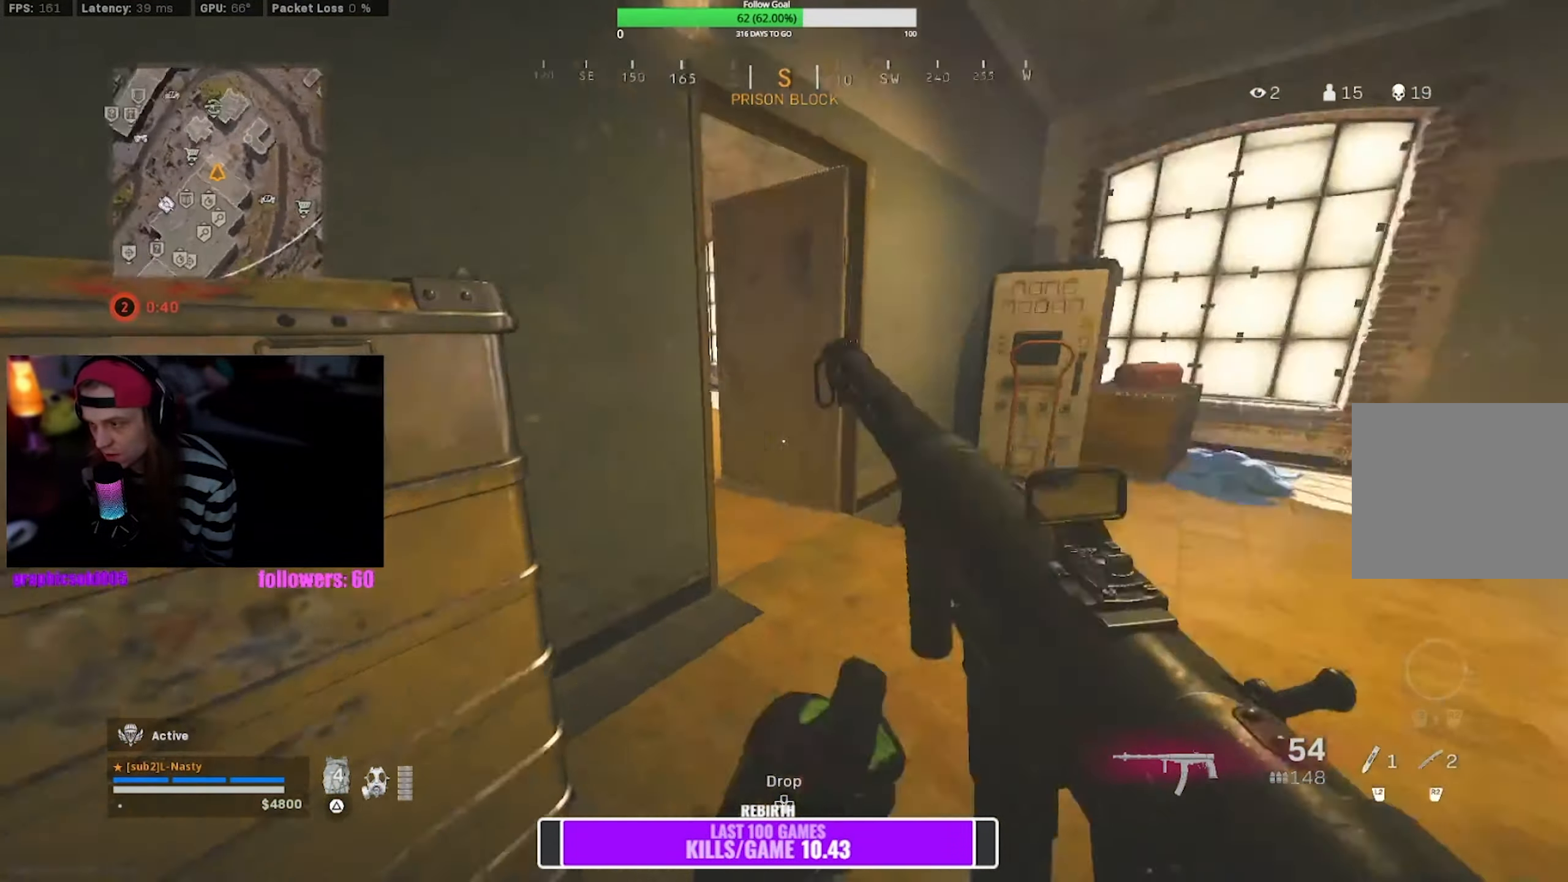
{"buttons": [], "left_stick": "up-right", "right_stick": "left", "events": [[50, "right_stick", "center"], [66, "L1", "down"], [250, "right_stick", "left"], [433, "L1", "up"]]}
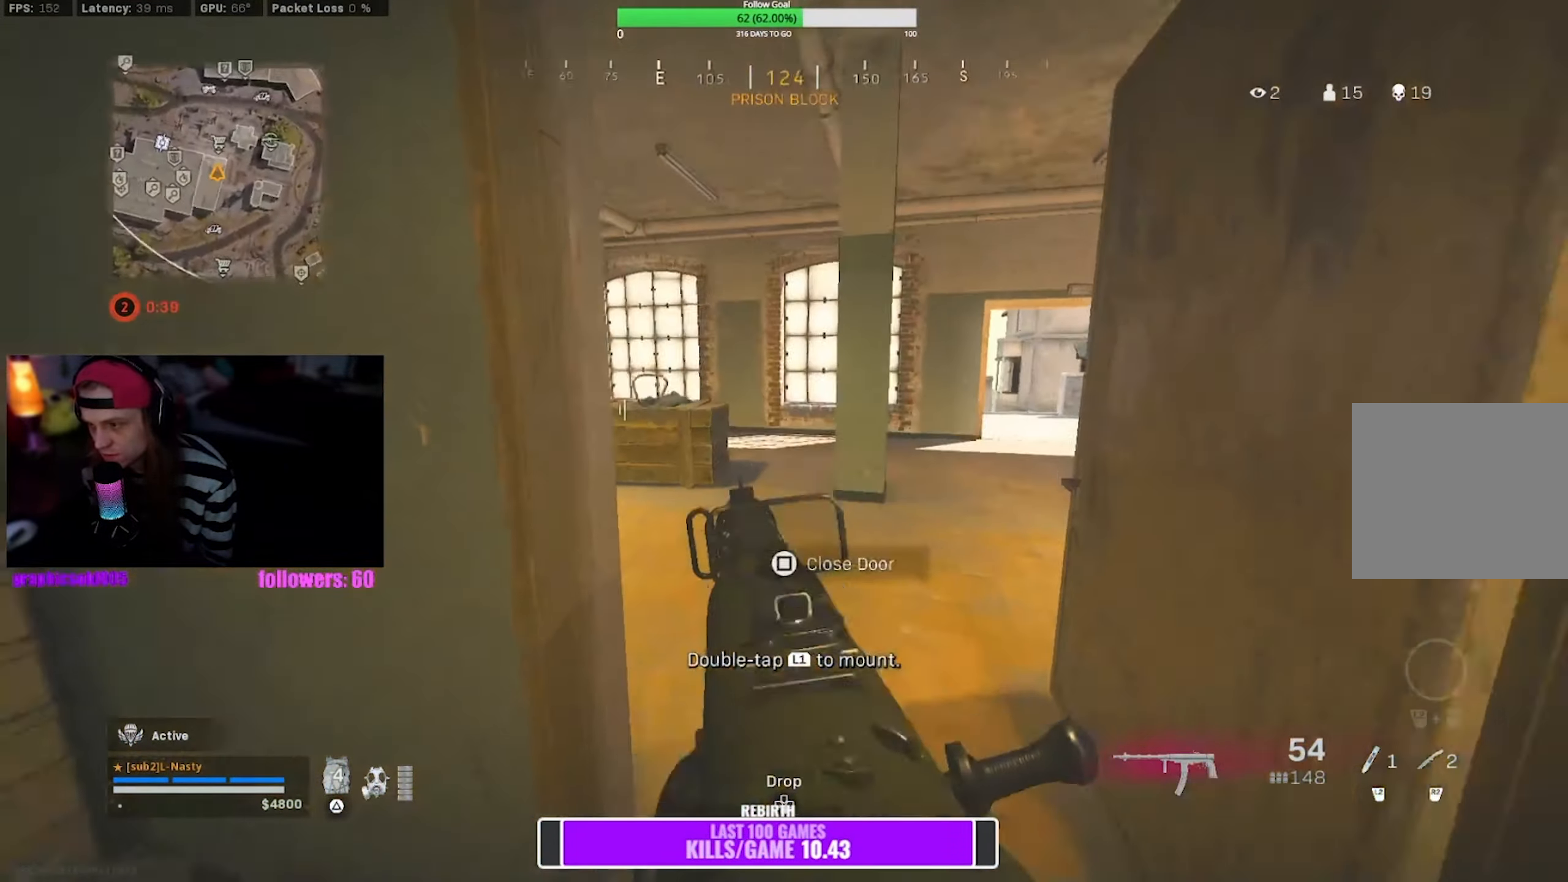
{"buttons": [], "left_stick": "up-left", "right_stick": "center", "events": [[16, "right_stick", "center"], [83, "left_stick", "up-left"], [133, "left_stick", "left"], [133, "right_stick", "left"], [266, "left_stick", "up-left"], [266, "right_stick", "center"]]}
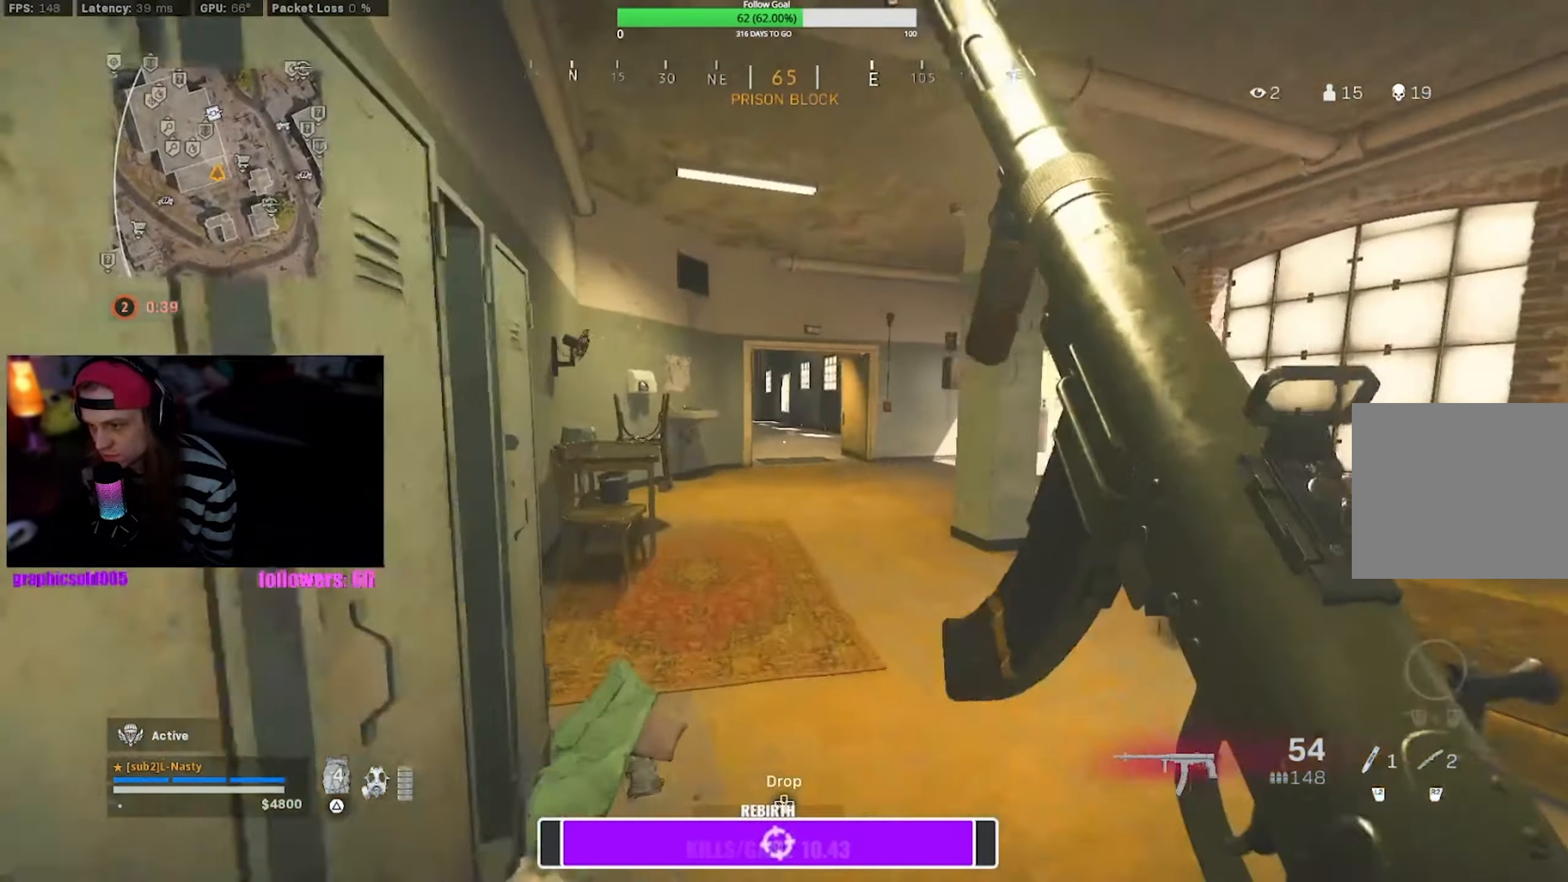
{"buttons": [], "left_stick": "up-left", "right_stick": "center", "events": [[333, "right_stick", "right"], [383, "right_stick", "center"]]}
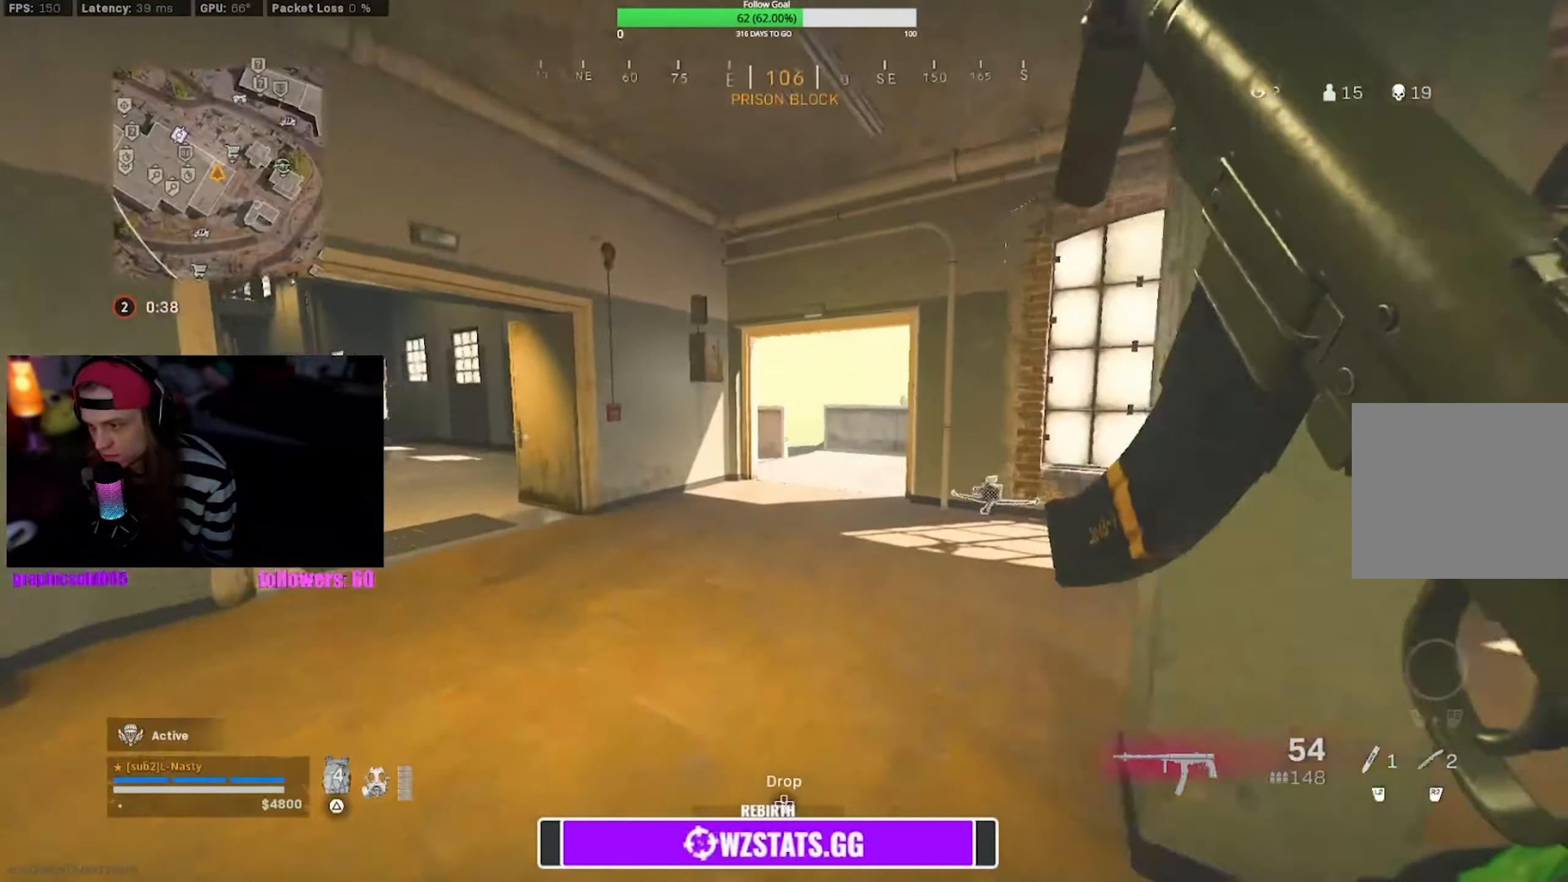
{"buttons": [], "left_stick": "up", "right_stick": "center", "events": [[50, "left_stick", "up"], [383, "right_stick", "left"], [450, "right_stick", "center"]]}
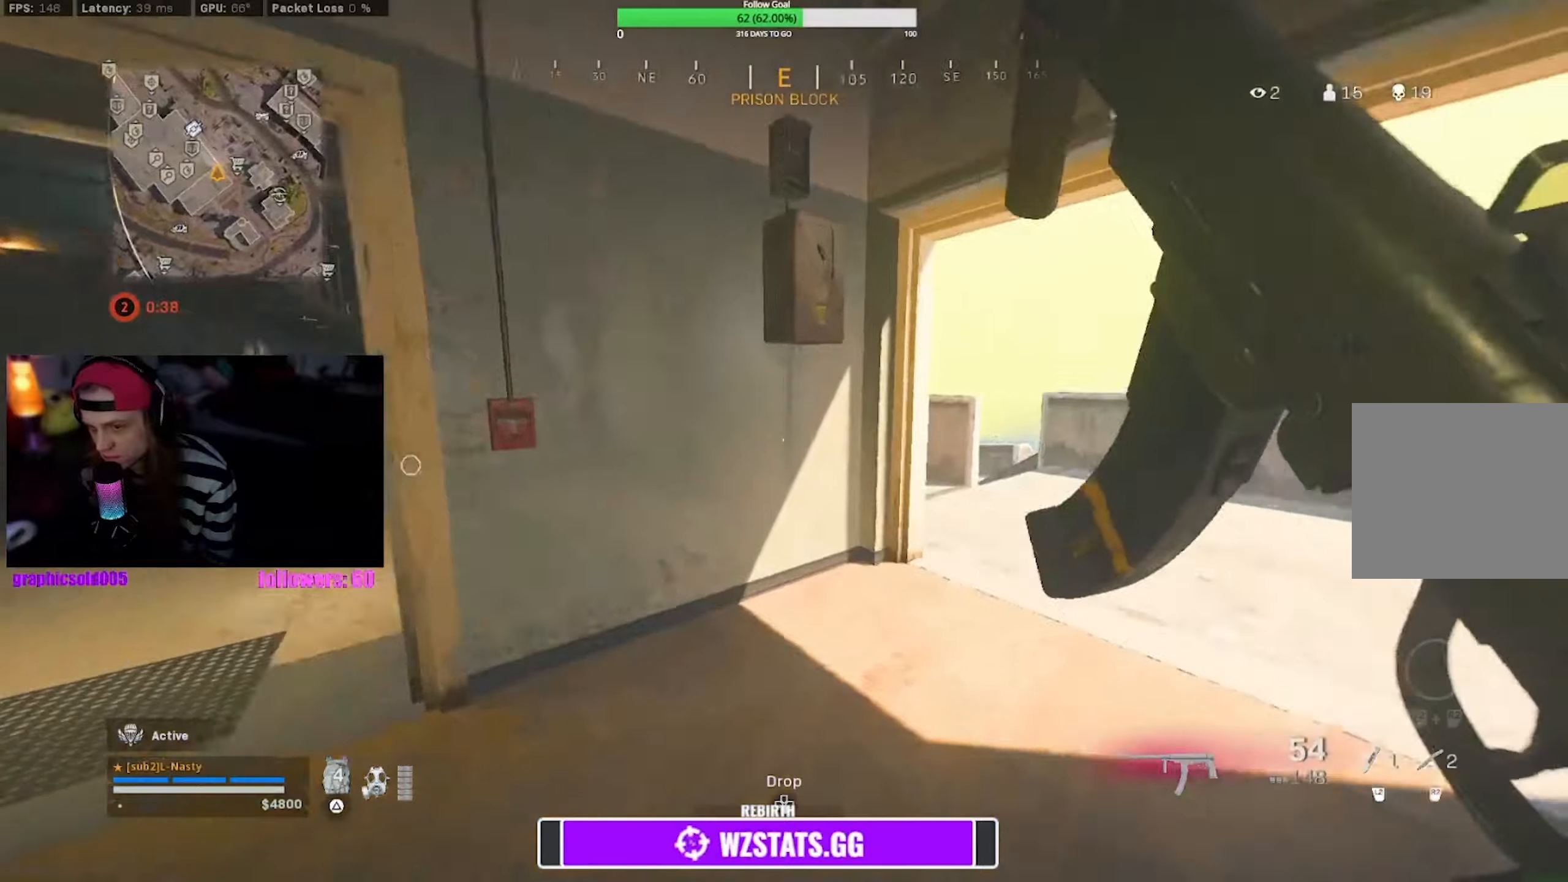
{"buttons": ["CROSS"], "left_stick": "down-left", "right_stick": "center", "events": [[17, "right_stick", "right"], [217, "R3", "down"], [317, "R3", "up"], [317, "right_stick", "center"], [383, "R3", "down"], [383, "left_stick", "down-left"], [383, "right_stick", "right"], [467, "CROSS", "down"], [467, "right_stick", "center"], [483, "R3", "up"]]}
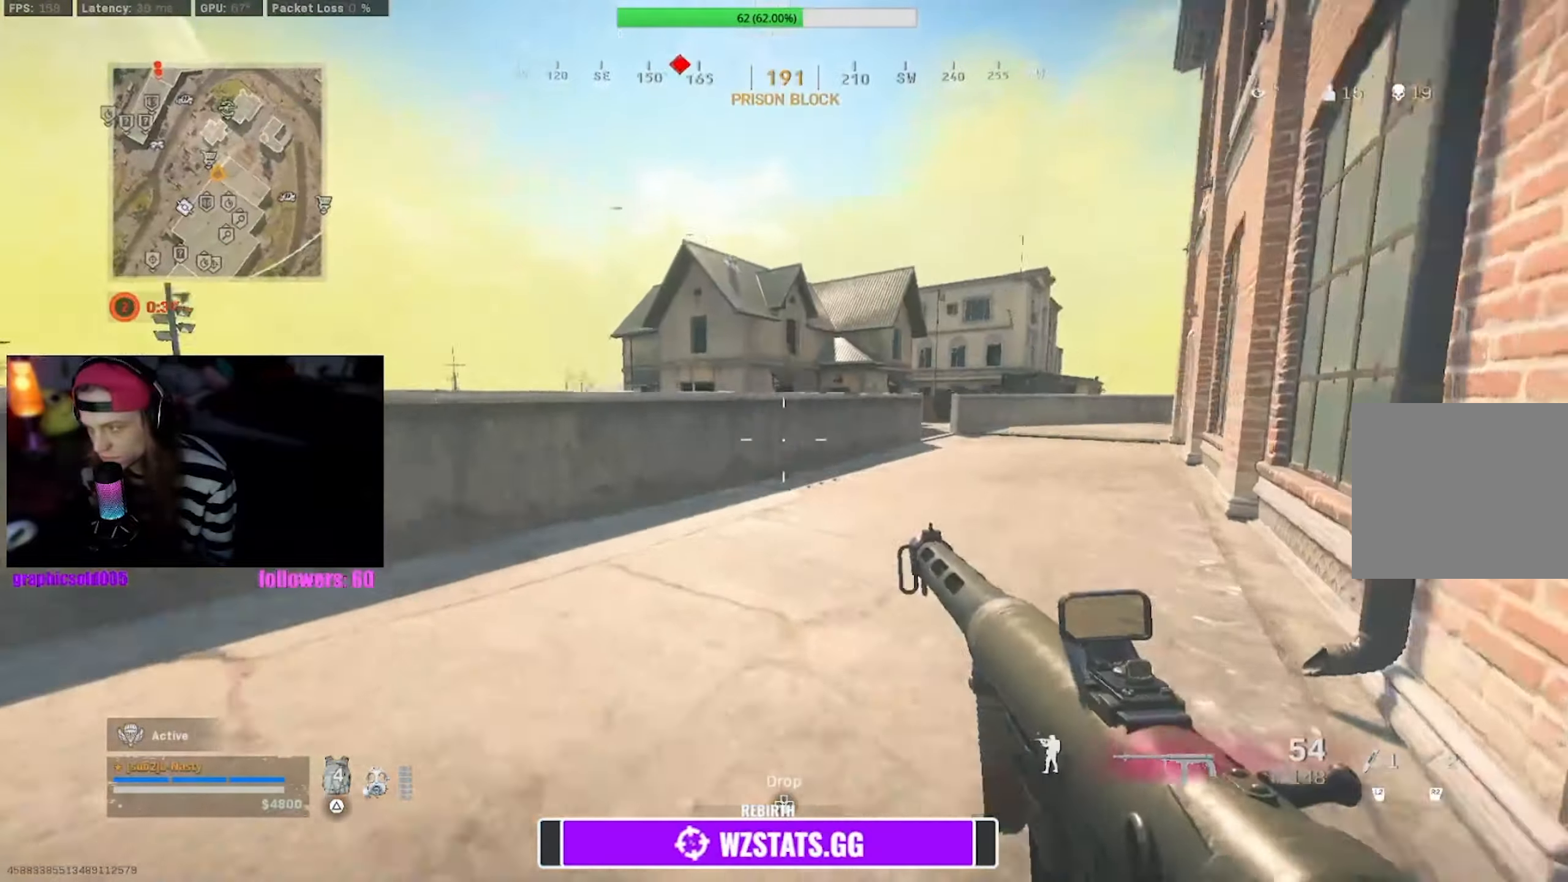
{"buttons": [], "left_stick": "up-left", "right_stick": "center", "events": [[33, "right_stick", "left"], [67, "CROSS", "up"], [117, "left_stick", "up-left"], [283, "right_stick", "center"]]}
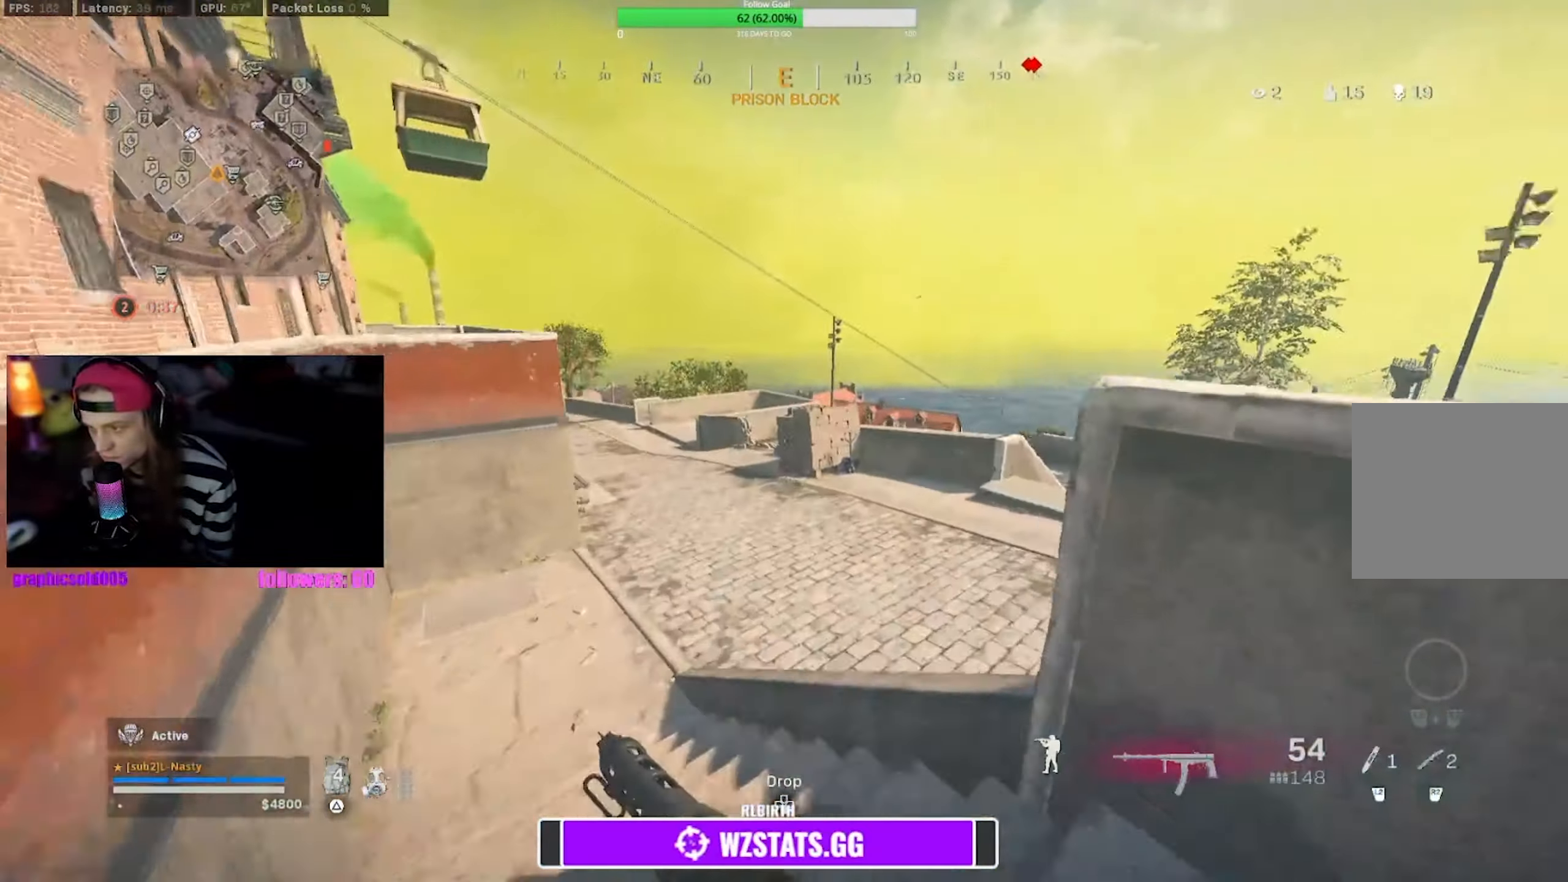
{"buttons": ["L1"], "left_stick": "down-right", "right_stick": "center", "events": [[50, "R3", "down"], [50, "right_stick", "right"], [150, "R3", "up"], [150, "right_stick", "center"], [250, "R3", "down"], [250, "right_stick", "right"], [267, "left_stick", "down-left"], [283, "CROSS", "down"], [317, "L1", "down"], [317, "R3", "up"], [333, "right_stick", "center"], [383, "CROSS", "up"], [400, "left_stick", "down-right"]]}
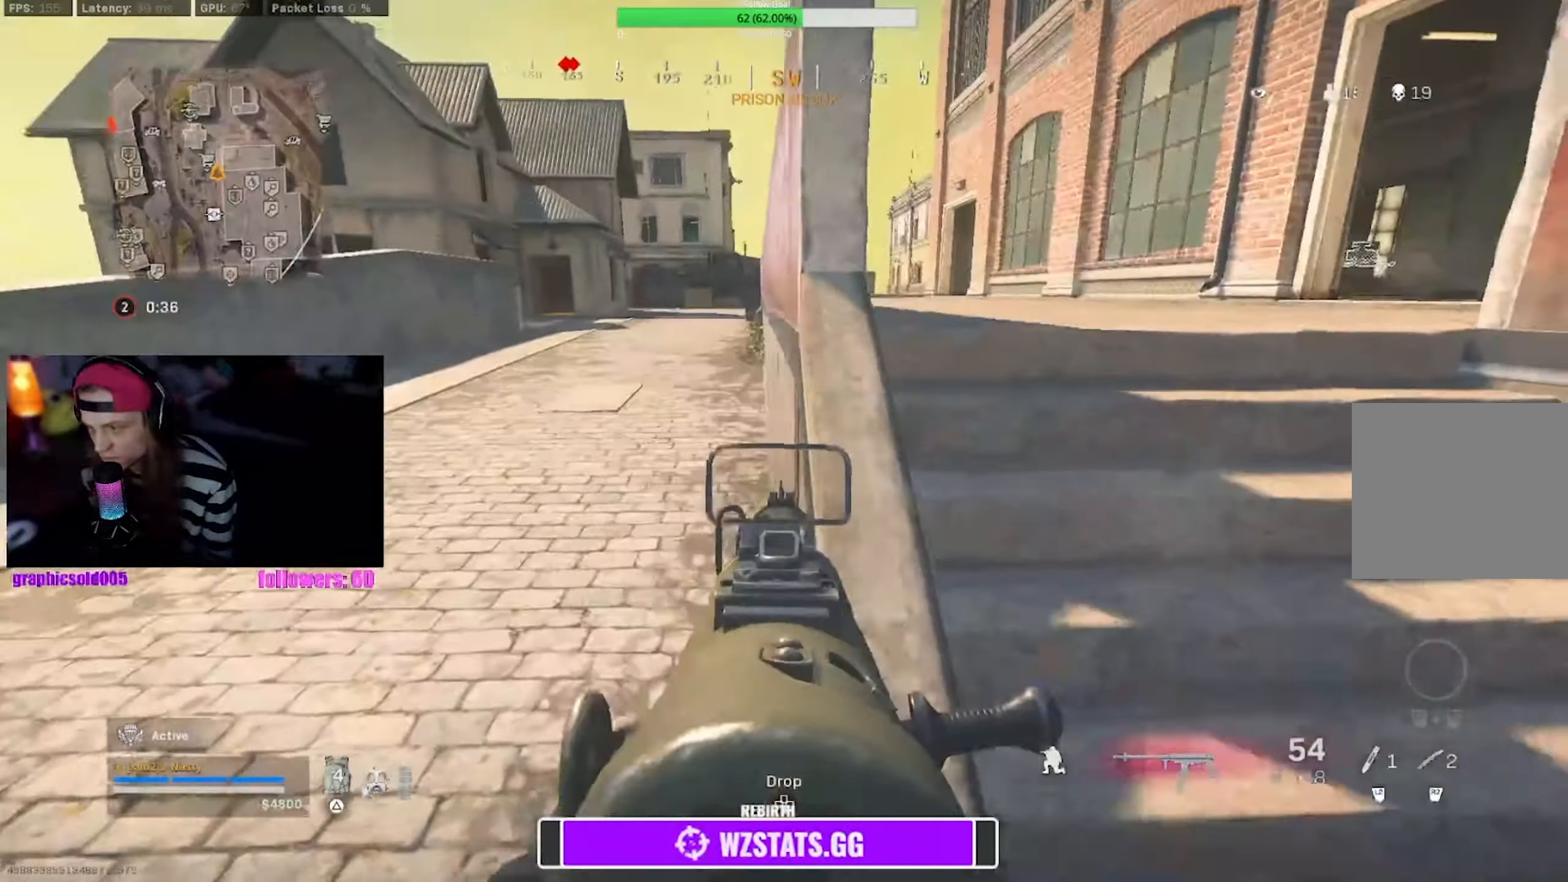
{"buttons": ["L1"], "left_stick": "up-right", "right_stick": "center", "events": [[167, "left_stick", "right"], [317, "left_stick", "up-right"]]}
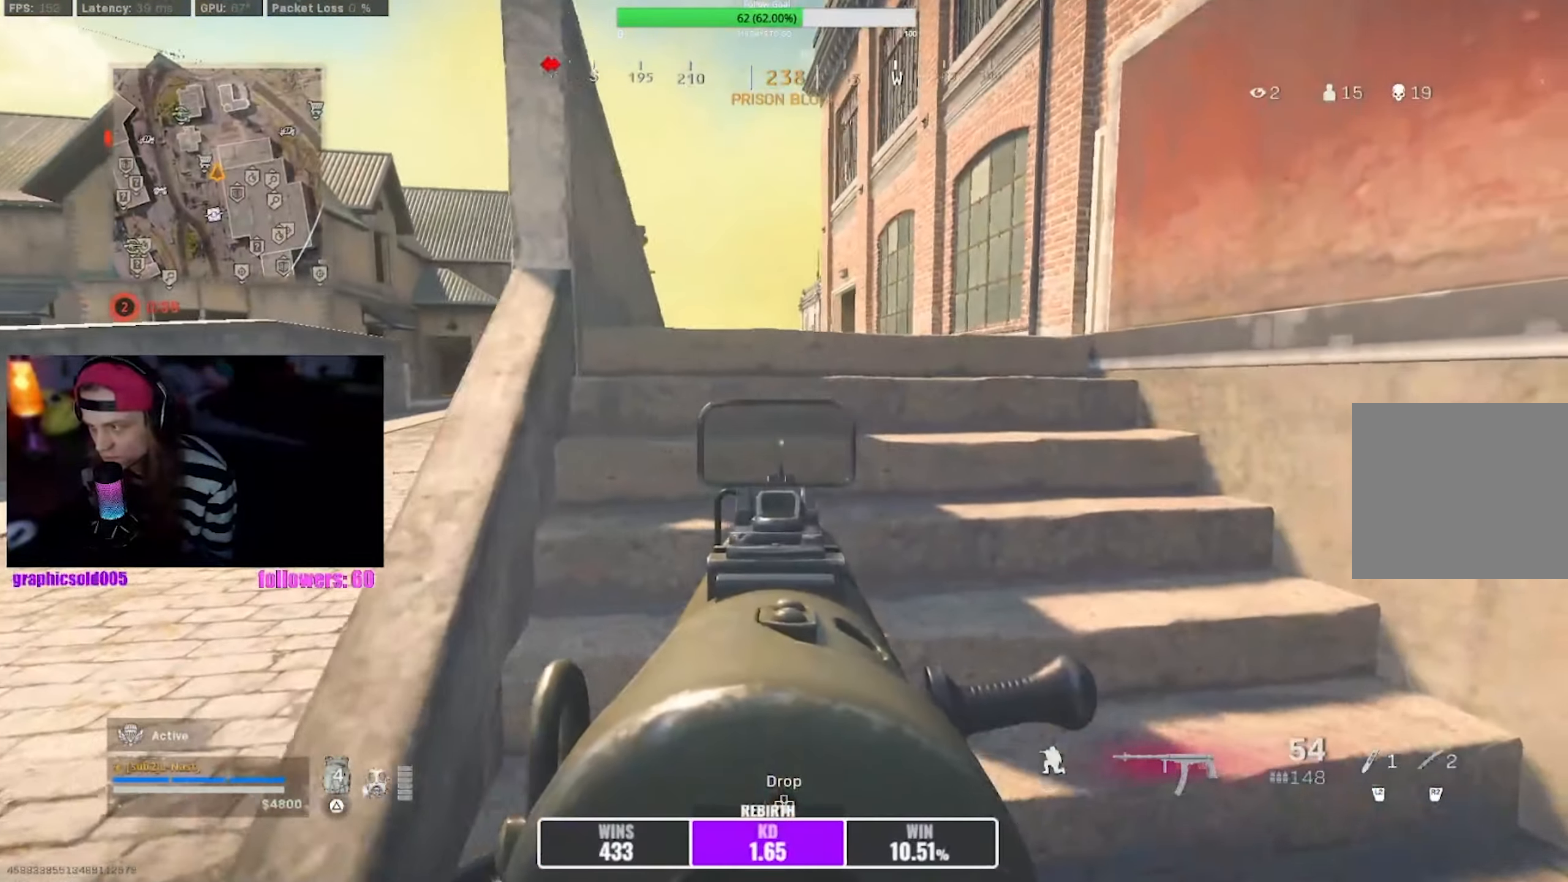
{"buttons": ["CROSS"], "left_stick": "up", "right_stick": "center", "events": [[133, "L1", "up"], [200, "left_stick", "up"], [467, "CROSS", "down"]]}
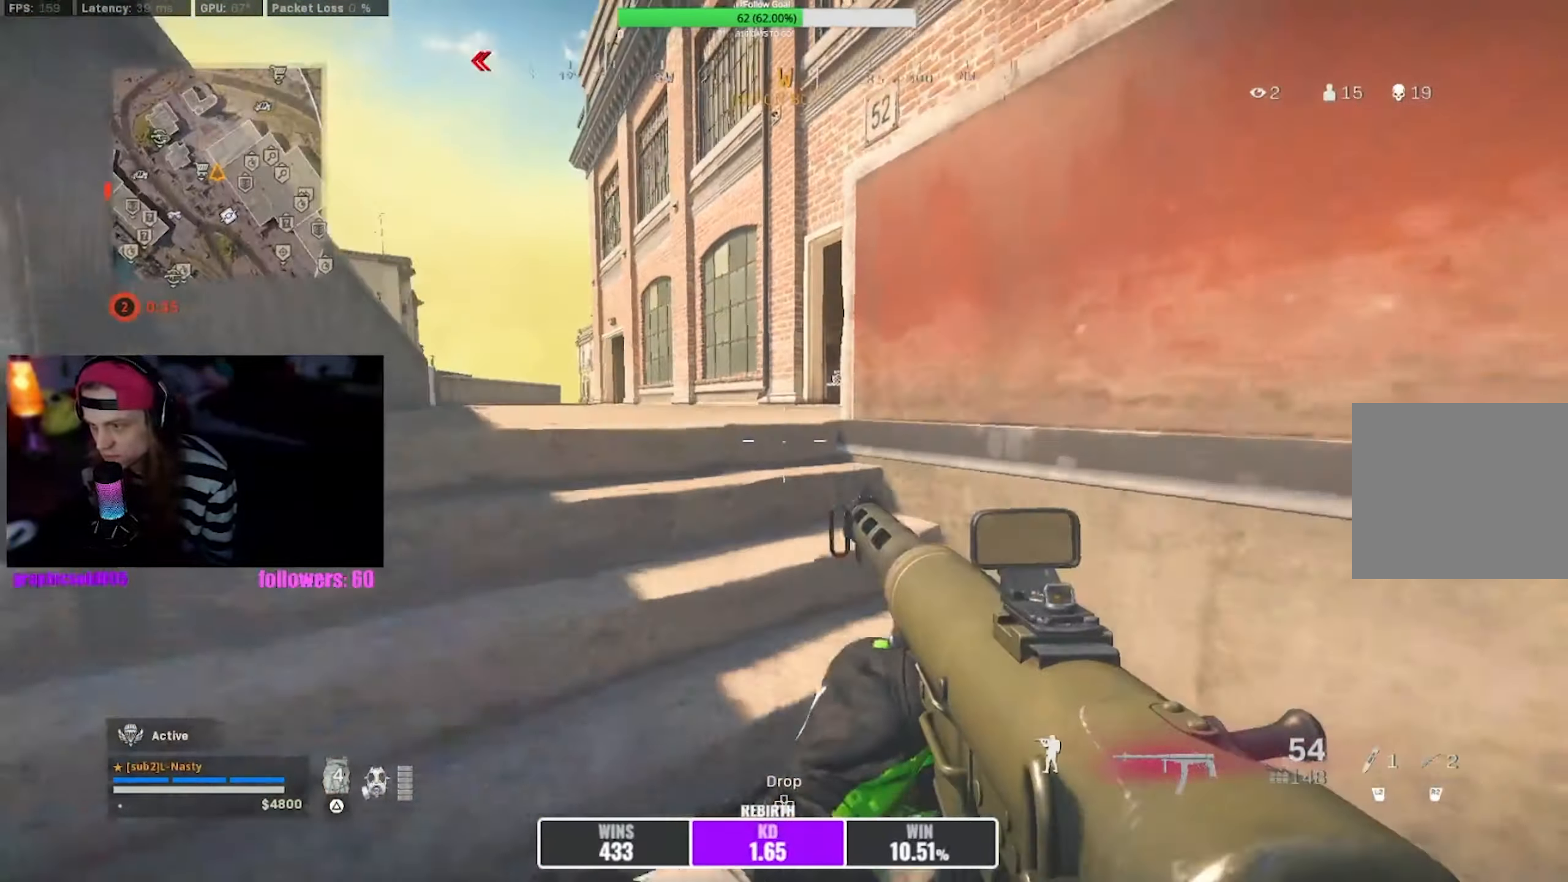
{"buttons": [], "left_stick": "up", "right_stick": "center", "events": [[83, "CROSS", "up"]]}
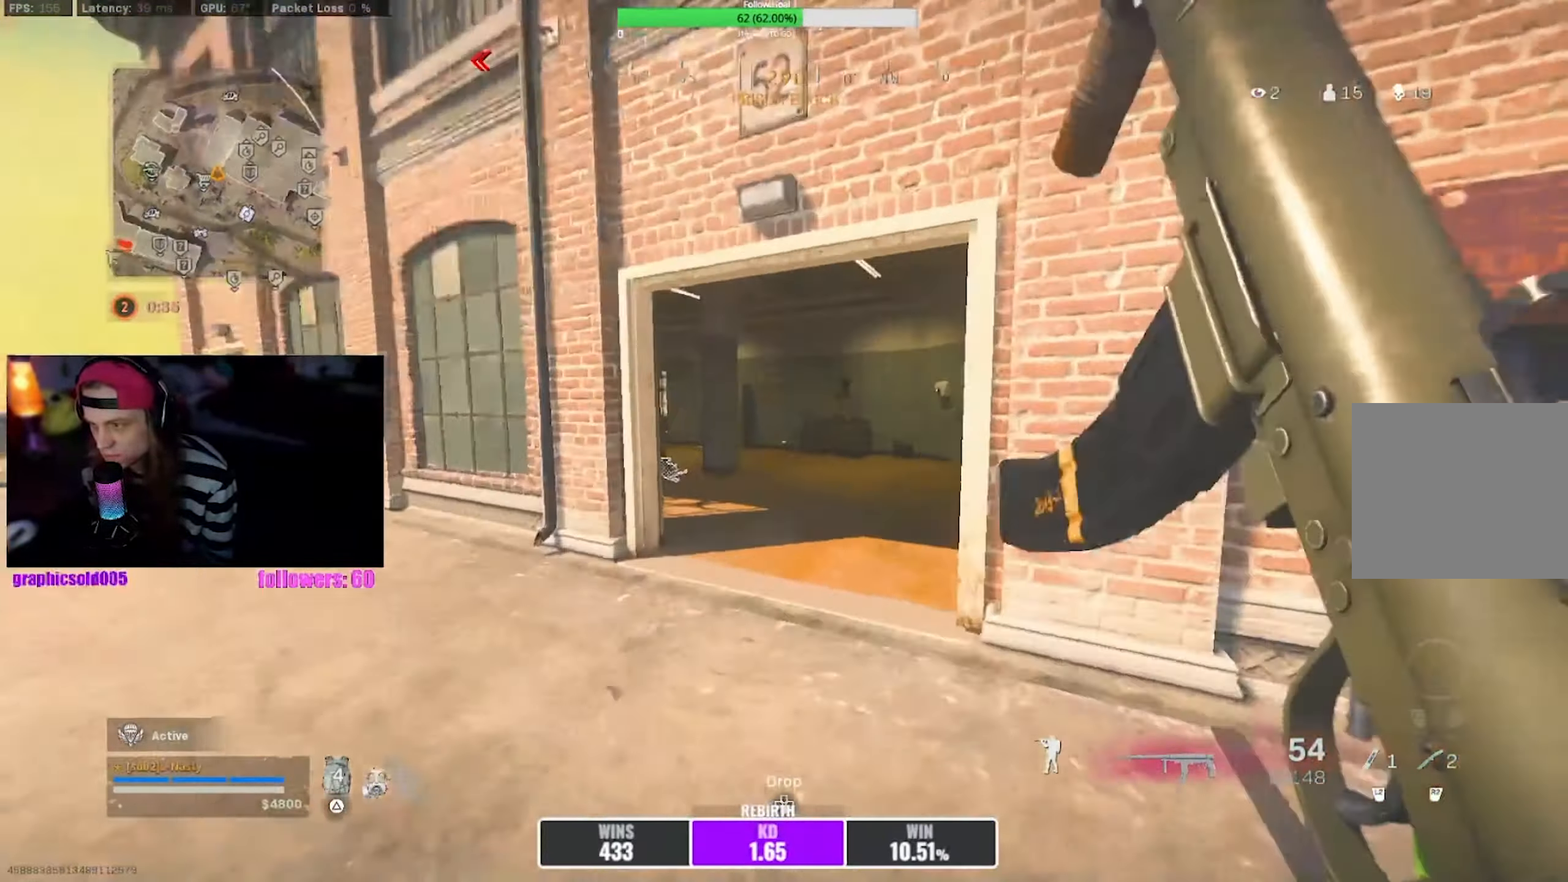
{"buttons": ["R3"], "left_stick": "up", "right_stick": "right", "events": [[433, "R3", "down"], [433, "right_stick", "right"]]}
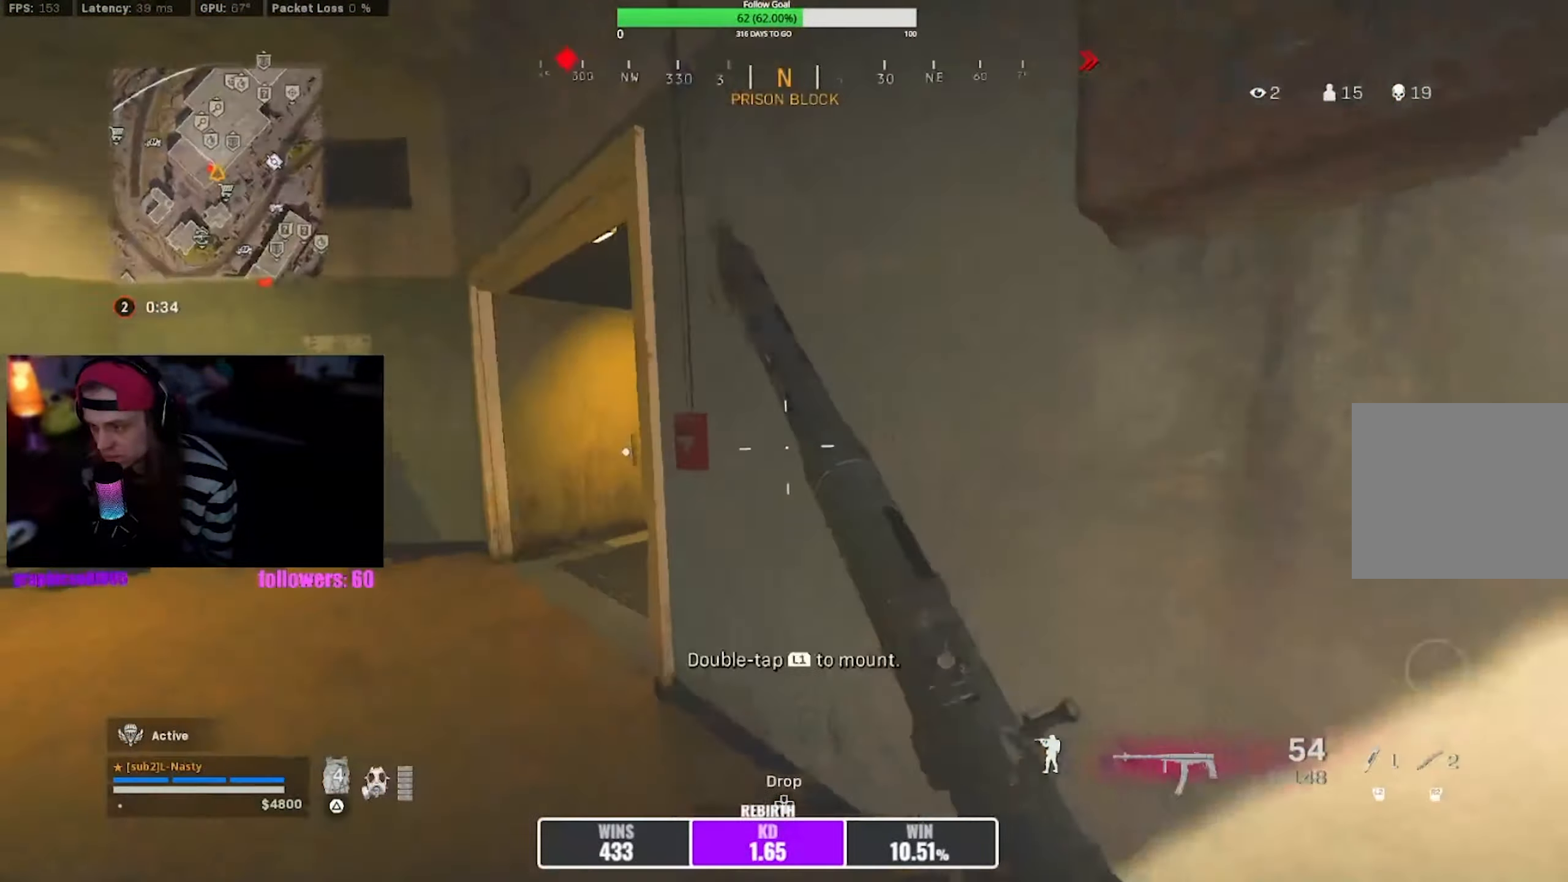
{"buttons": [], "left_stick": "up", "right_stick": "left", "events": [[17, "R3", "up"], [17, "right_stick", "center"], [83, "R3", "down"], [83, "right_stick", "right"], [150, "CROSS", "down"], [183, "R3", "up"], [183, "right_stick", "center"], [233, "CROSS", "up"], [483, "right_stick", "left"]]}
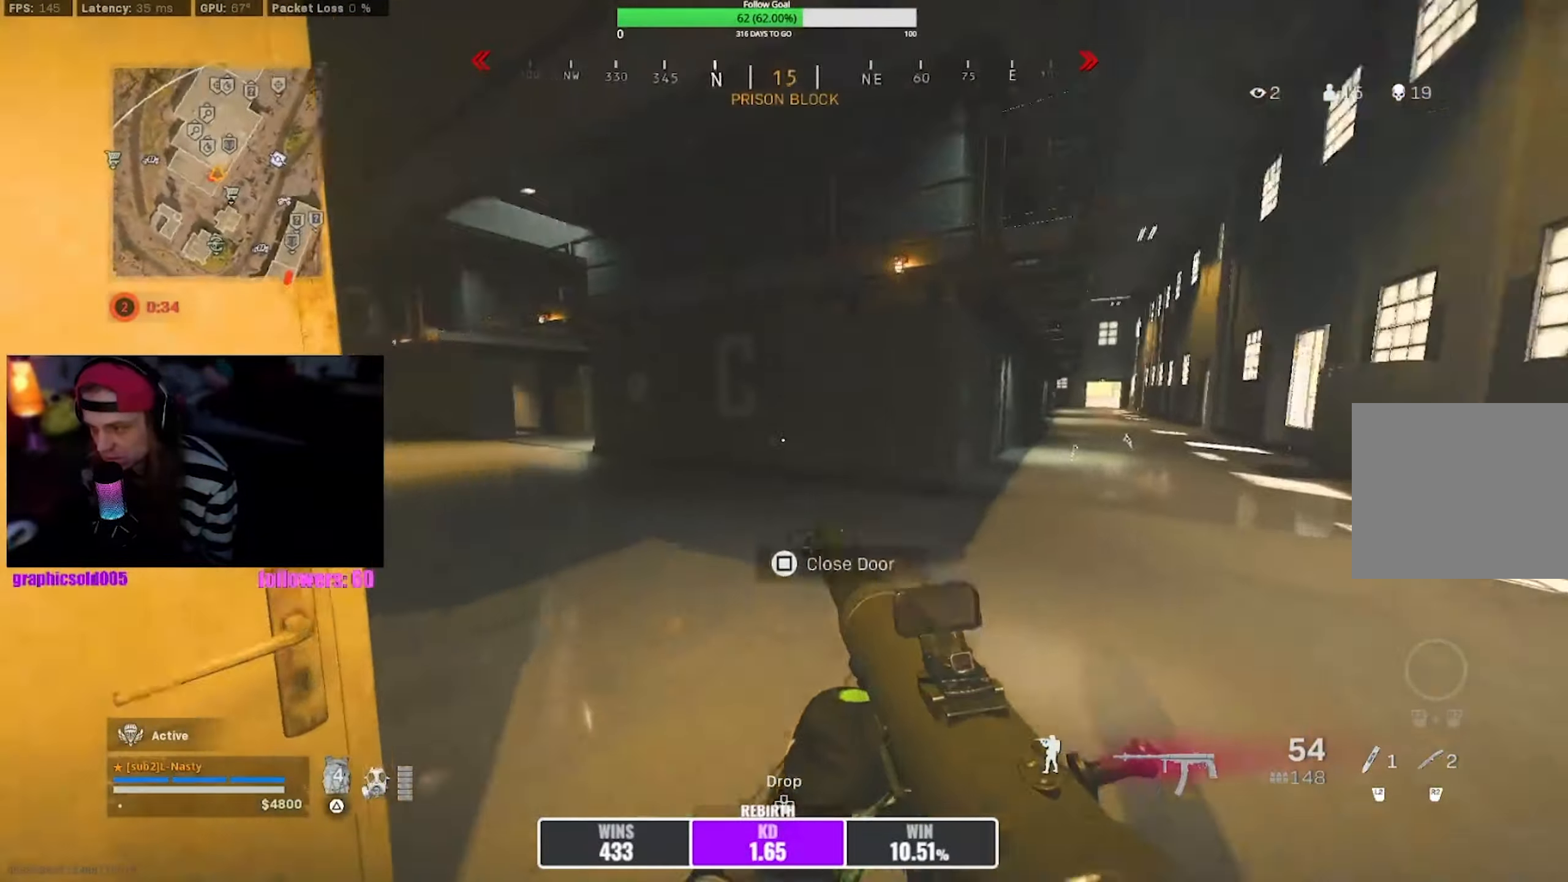
{"buttons": [], "left_stick": "up", "right_stick": "center", "events": [[100, "right_stick", "center"]]}
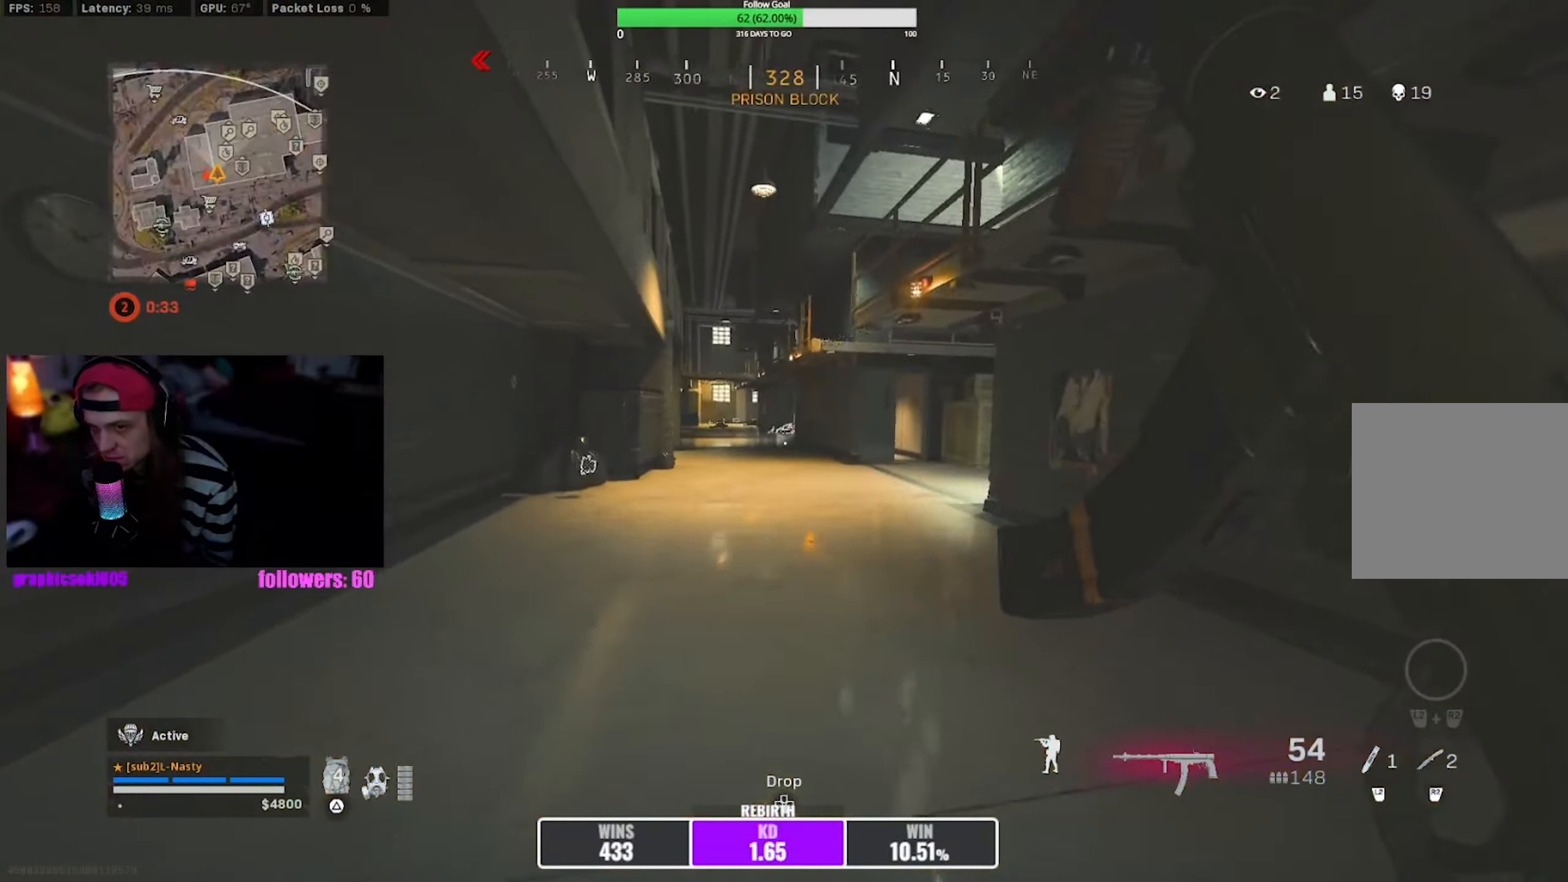
{"buttons": [], "left_stick": "up", "right_stick": "center", "events": []}
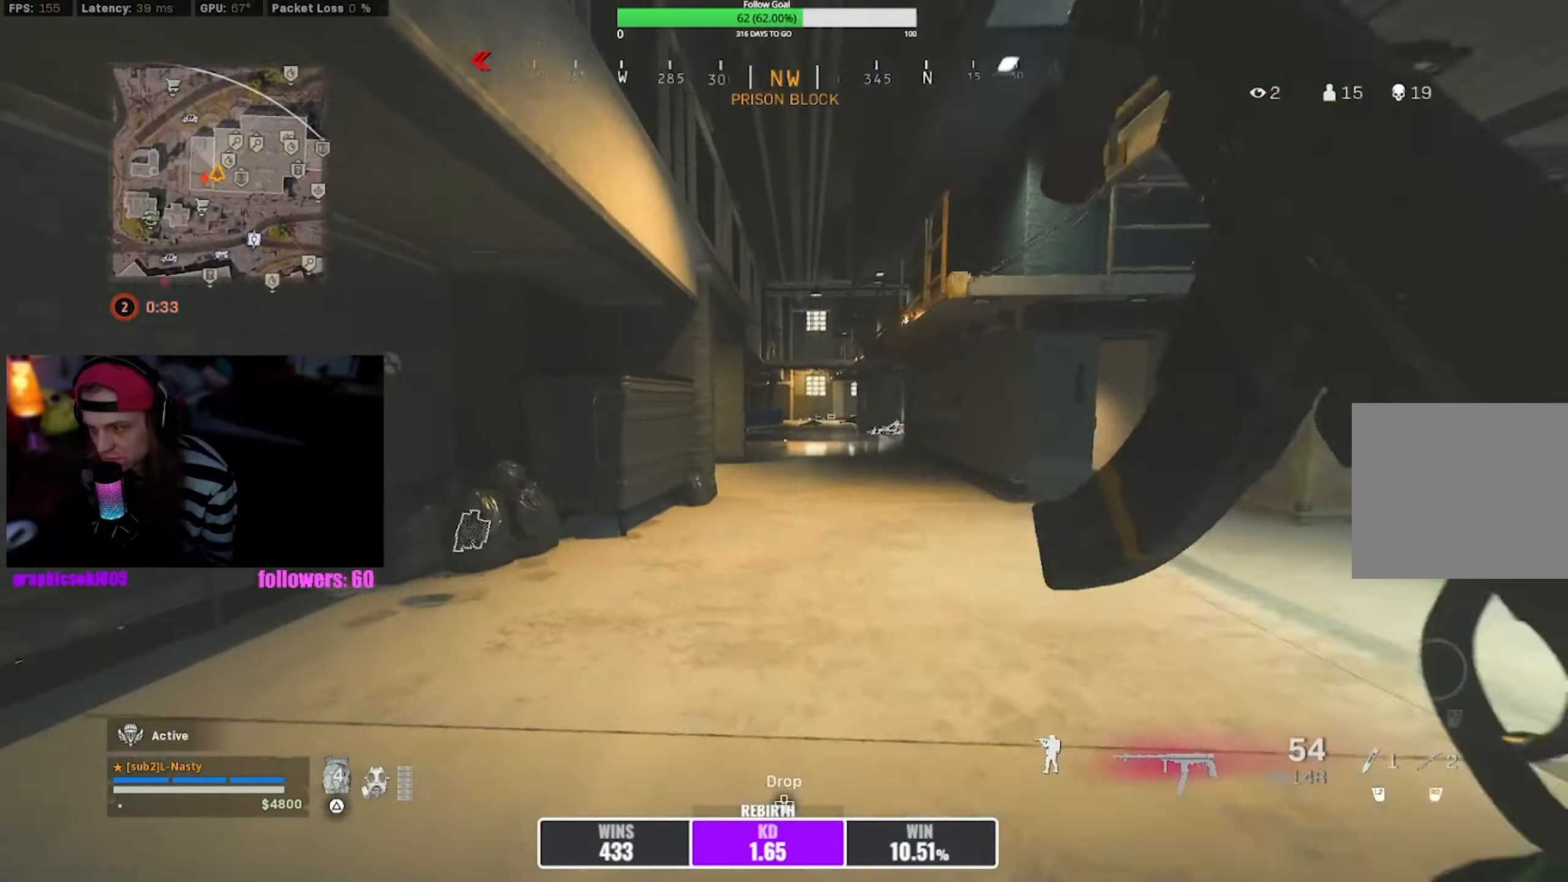
{"buttons": [], "left_stick": "up", "right_stick": "center", "events": [[284, "R3", "down"], [367, "R3", "up"], [417, "right_stick", "left"], [500, "right_stick", "center"]]}
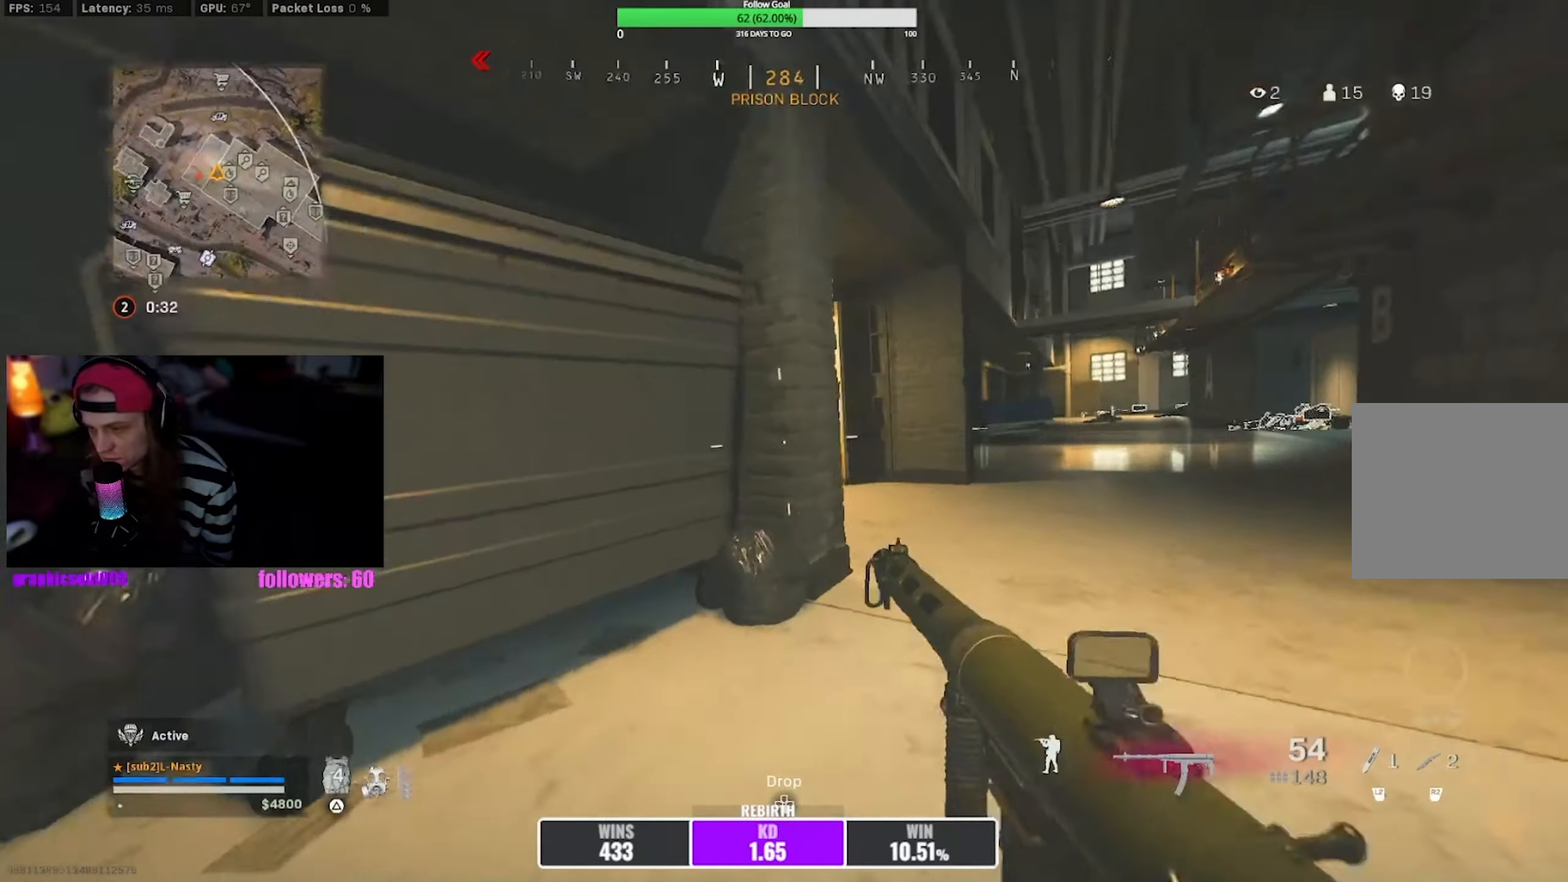
{"buttons": [], "left_stick": "up", "right_stick": "center", "events": [[17, "R3", "down"], [100, "CROSS", "down"], [117, "R3", "up"], [167, "right_stick", "left"], [217, "CROSS", "up"], [267, "right_stick", "center"]]}
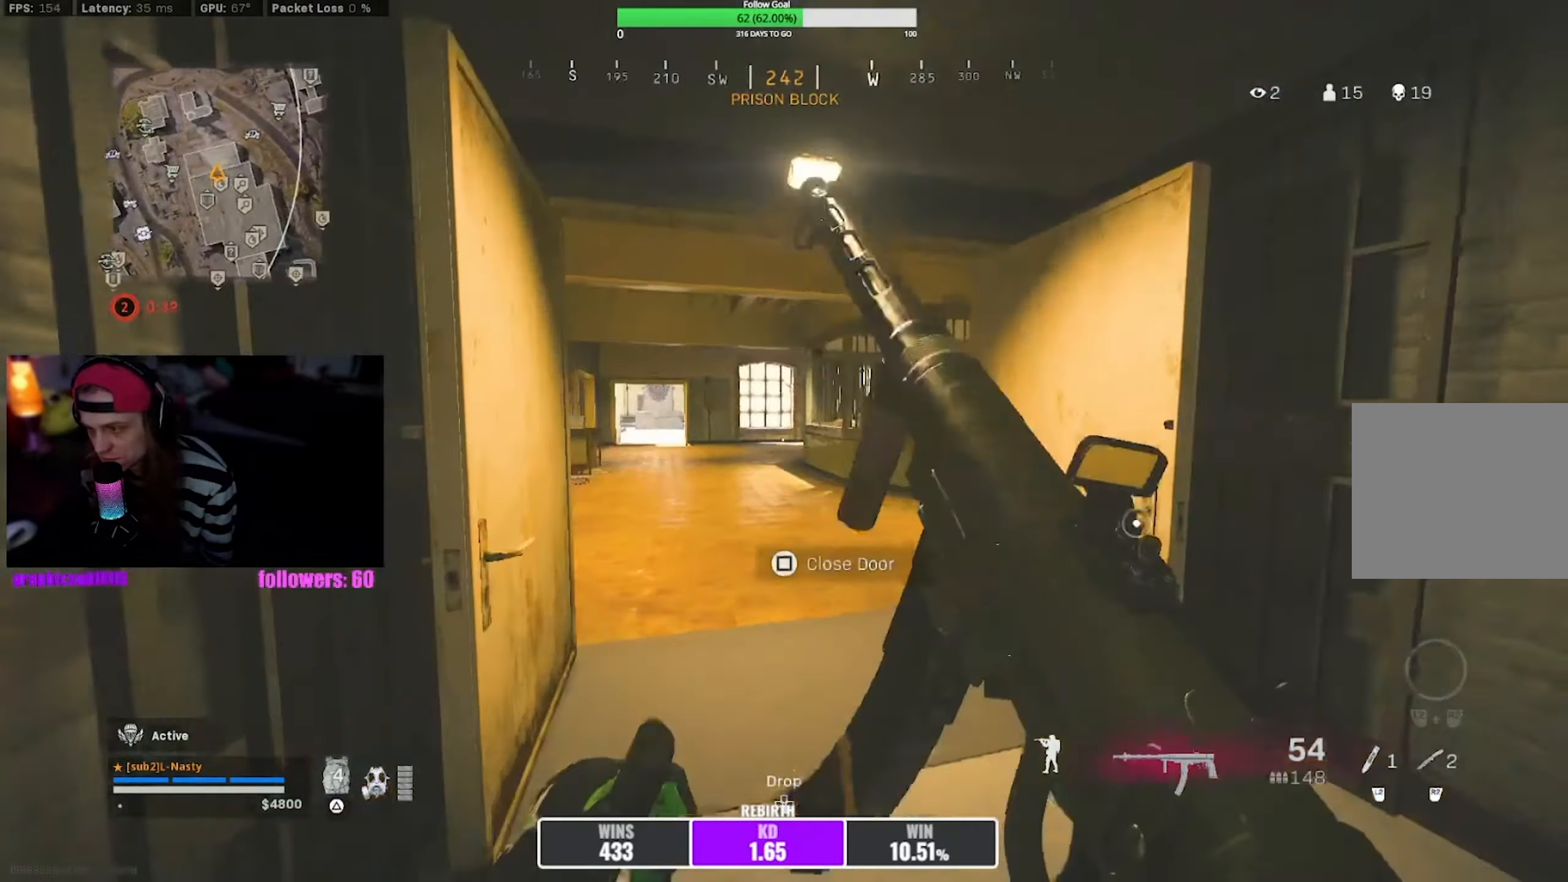
{"buttons": ["R3"], "left_stick": "up", "right_stick": "center", "events": [[317, "right_stick", "left"], [434, "right_stick", "center"], [500, "R3", "down"]]}